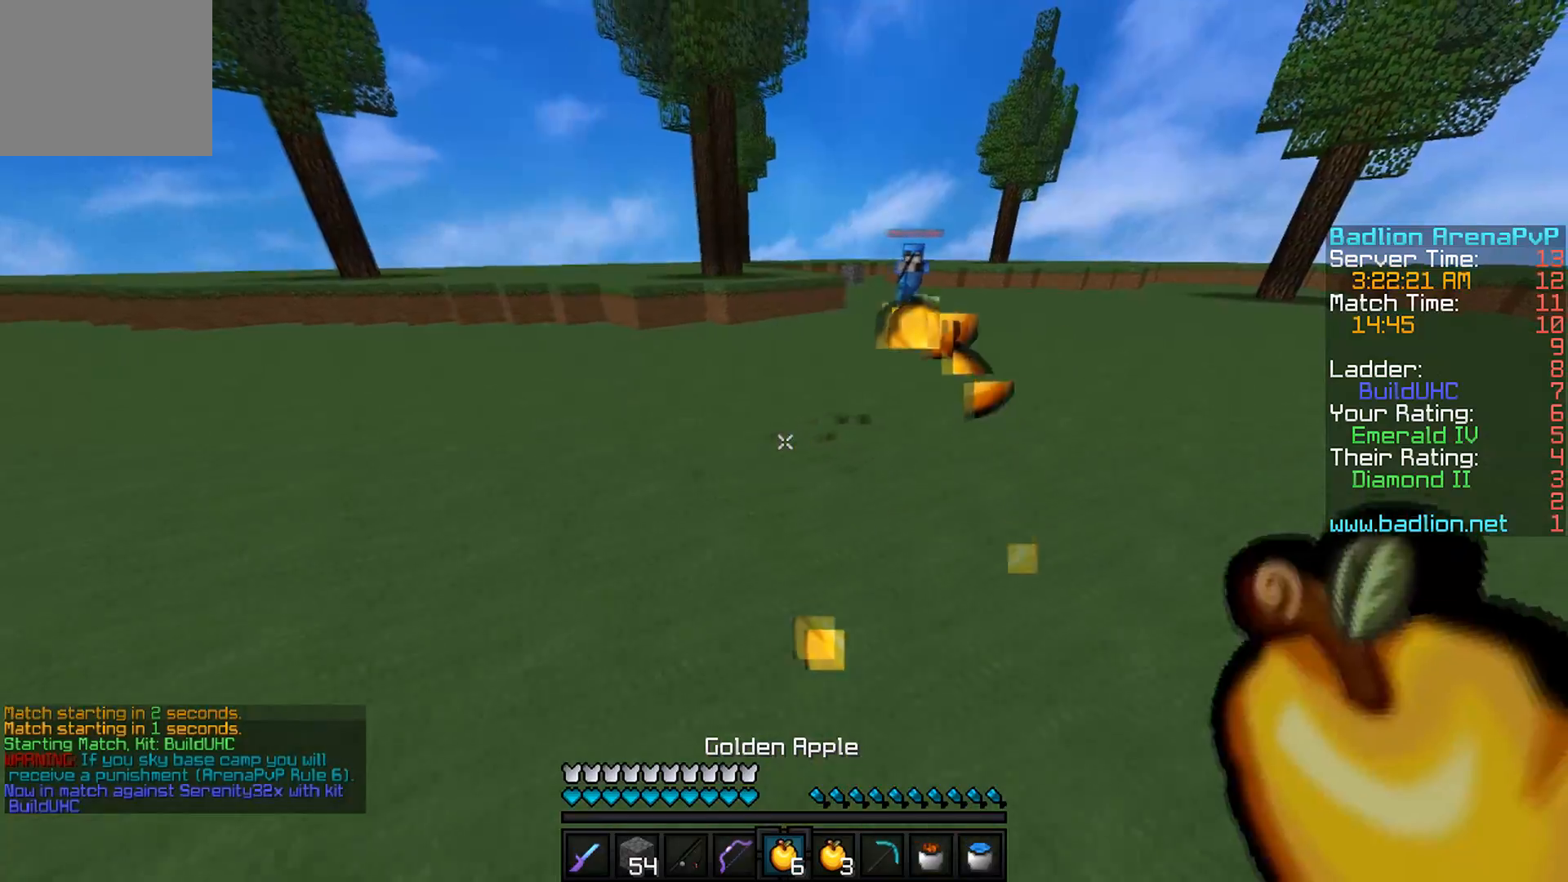
Gameplay with keyboard; each line is a JSON object with the keys held at the frame after it. "events" lists presses ("down") and releases ("up") of "a", "d", "s" and "w" between this image and that frame as [ms after this image, input, new state], when the widget could be followed in between. No other keys are recorded. Mouse input is not recorded.
{"keys": ["a"], "events": [[117, "w", "down"], [417, "w", "up"]]}
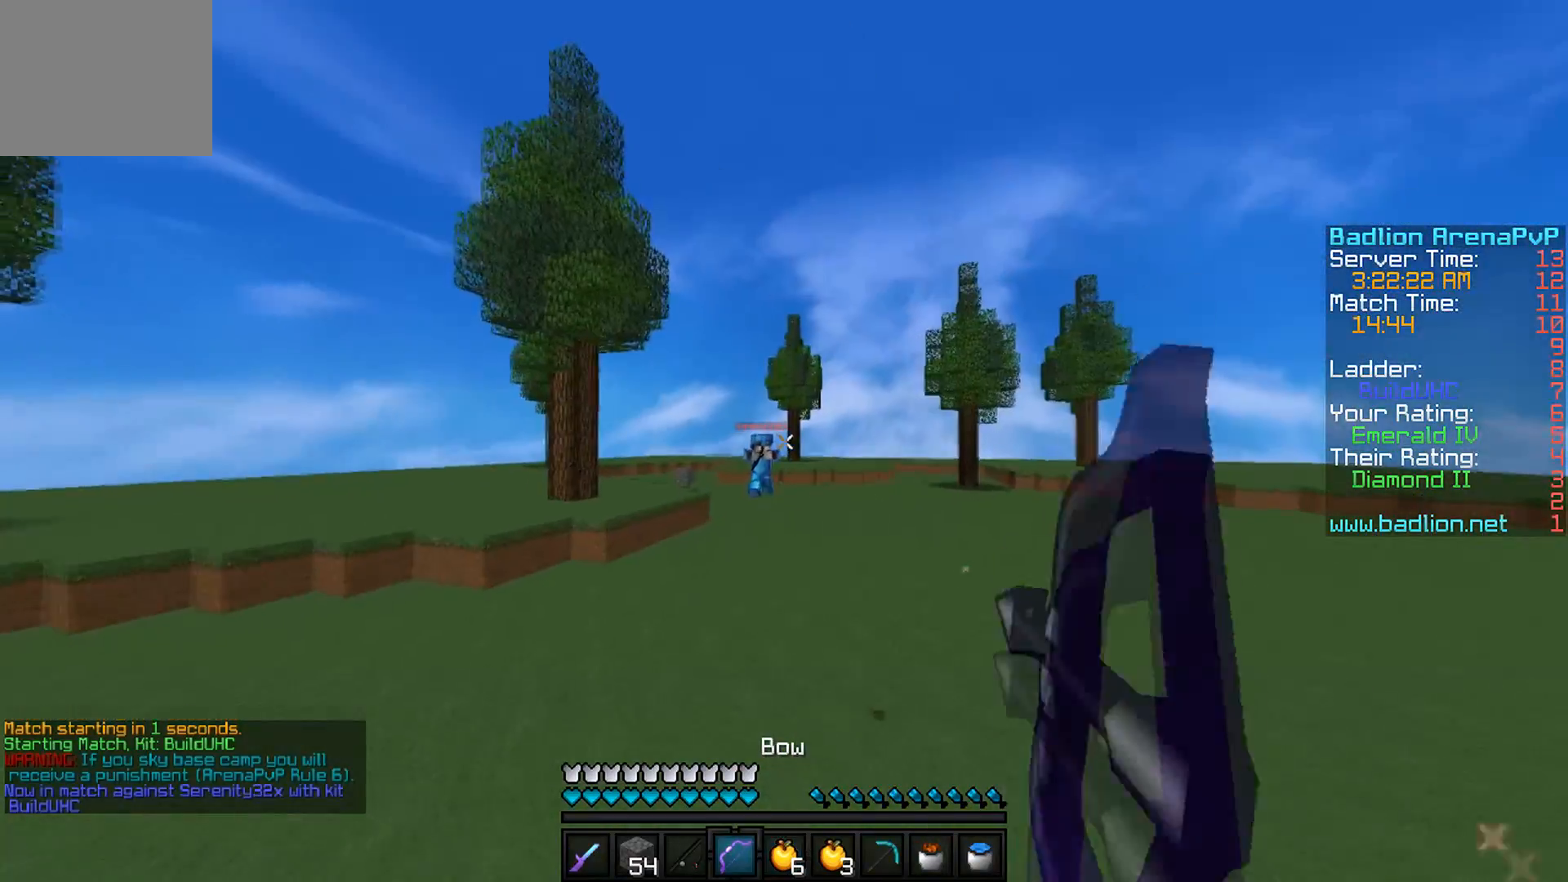
{"keys": ["a", "d", "s"], "events": [[67, "s", "down"], [368, "d", "down"]]}
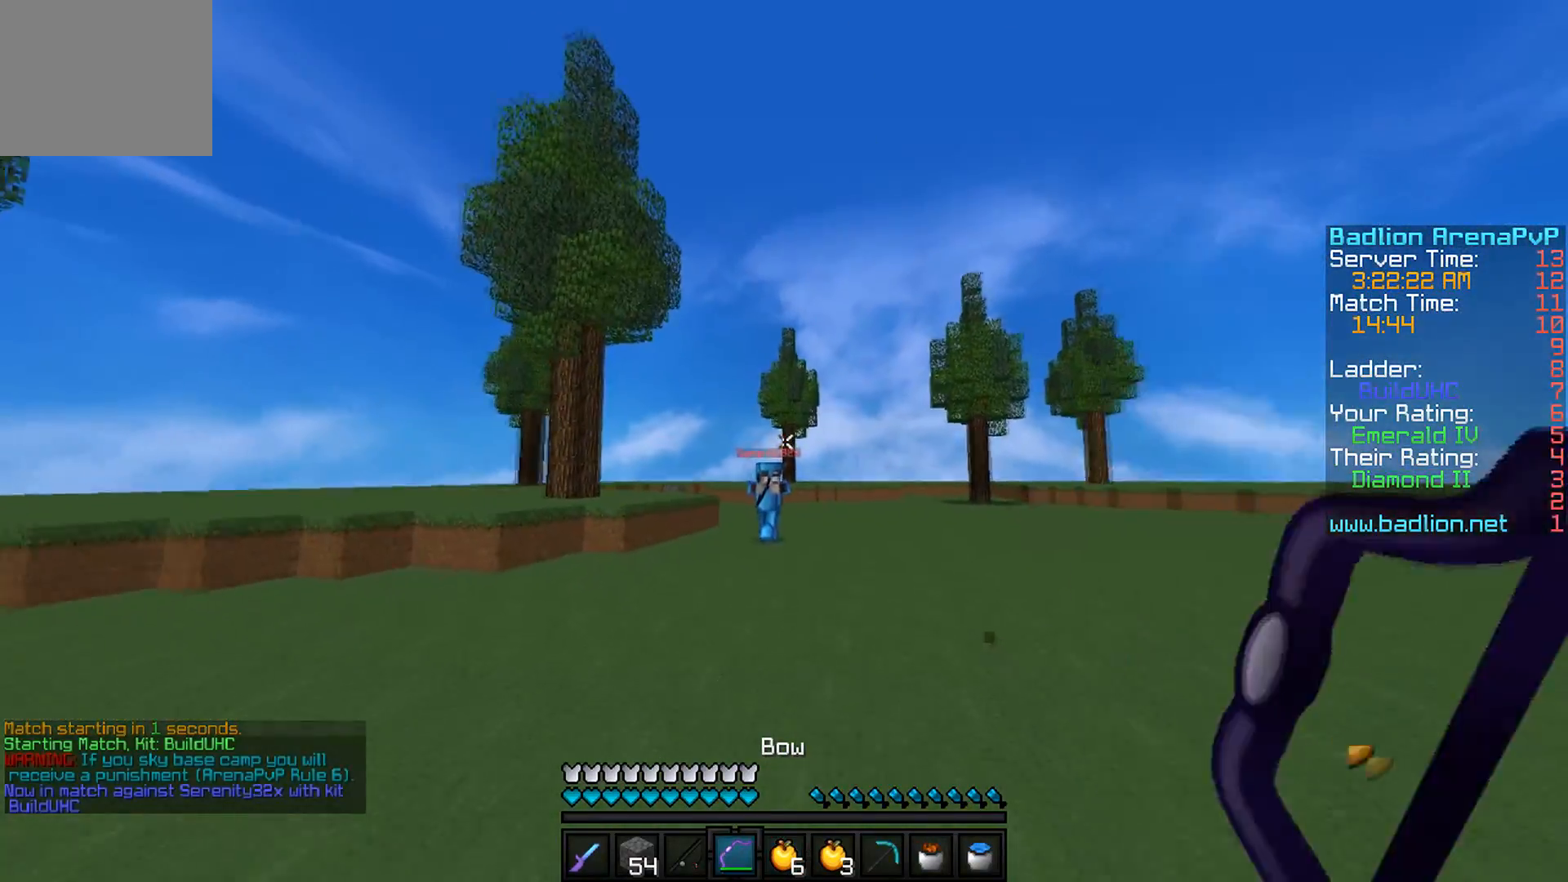
{"keys": ["a", "d", "s"], "events": []}
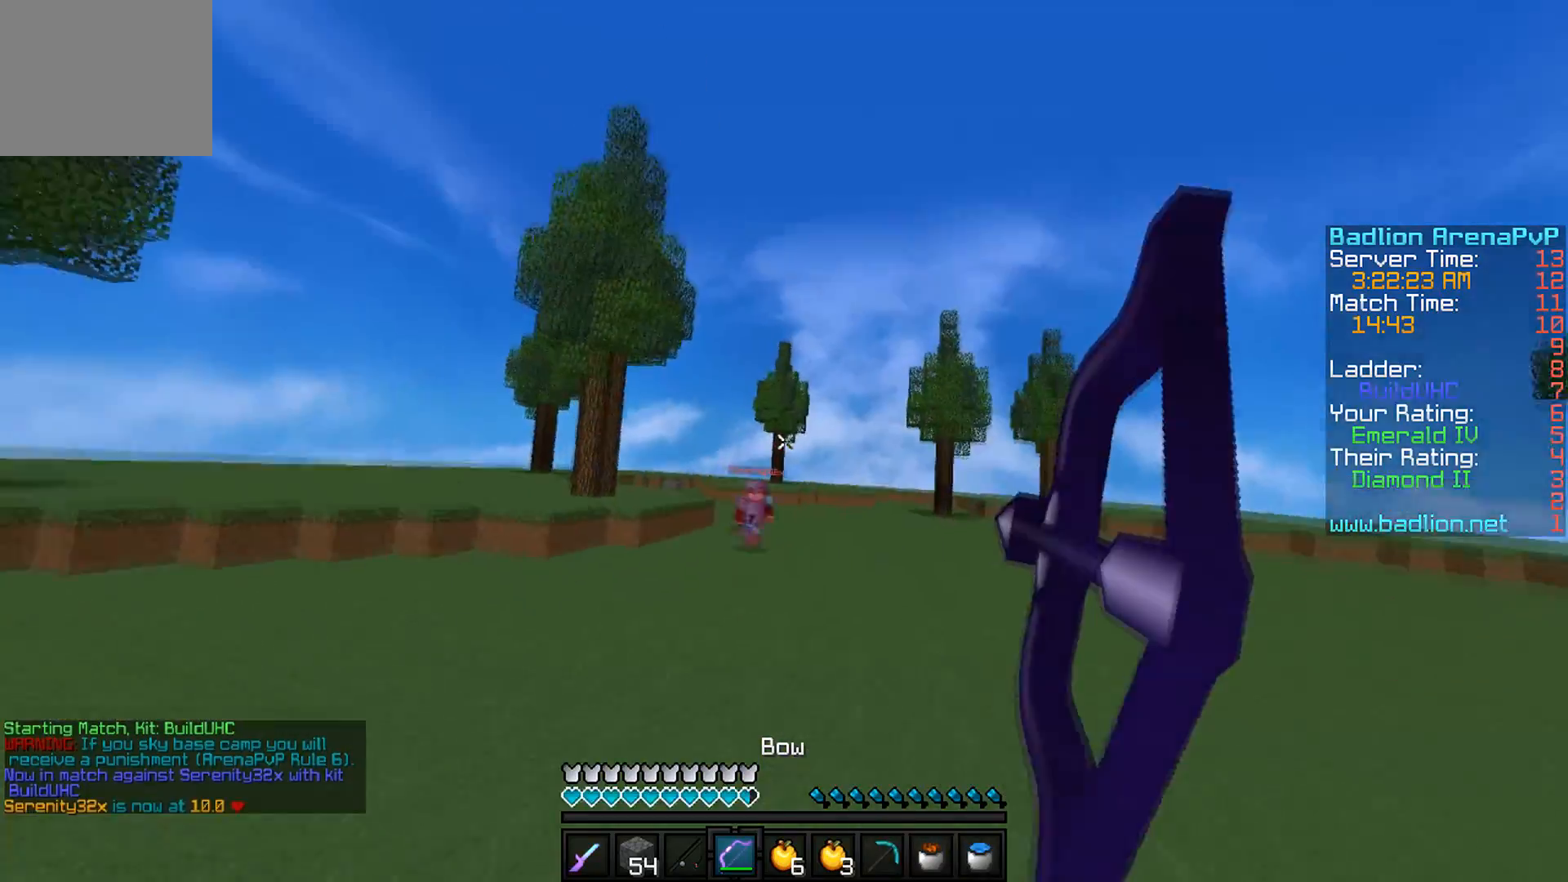
{"keys": ["a"], "events": [[417, "d", "up"], [417, "s", "up"]]}
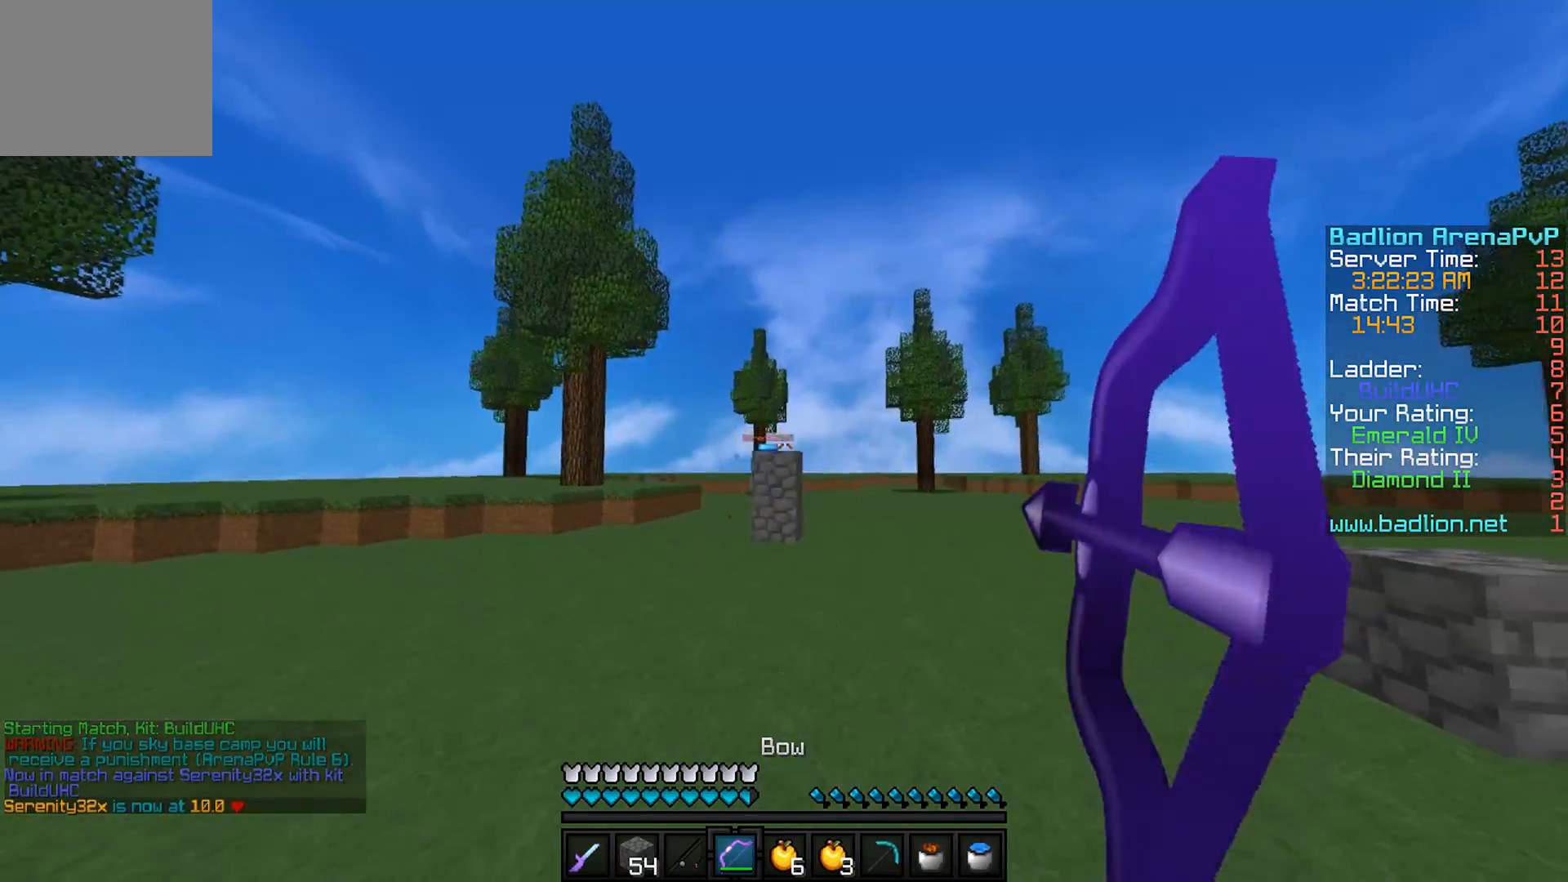
{"keys": ["a", "w"], "events": [[117, "w", "down"]]}
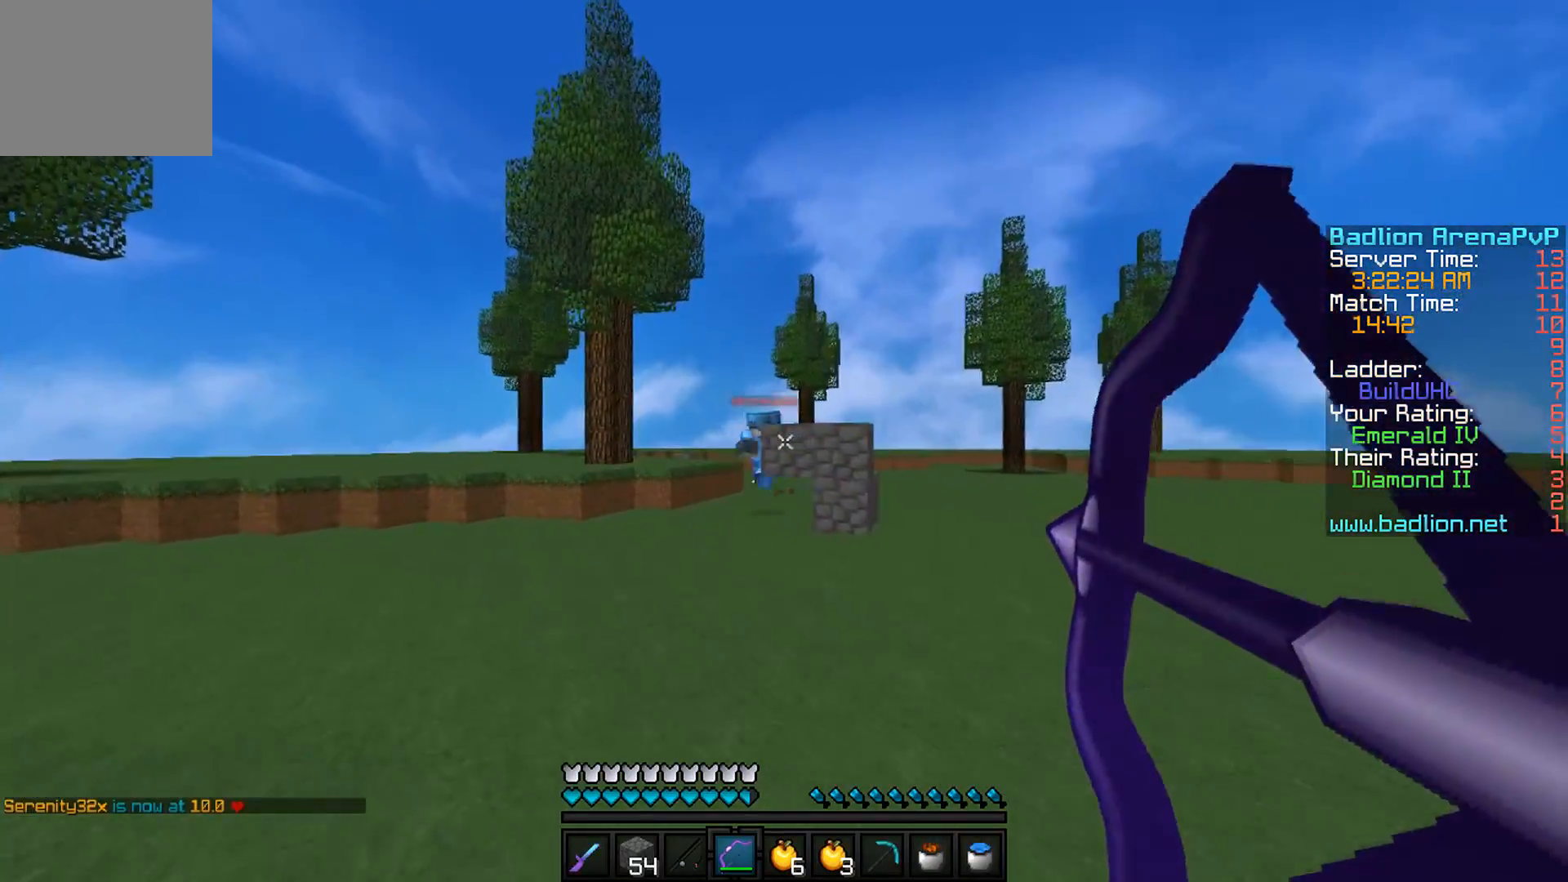
{"keys": ["d", "w"], "events": [[134, "a", "up"], [134, "d", "down"], [184, "w", "up"], [484, "w", "down"]]}
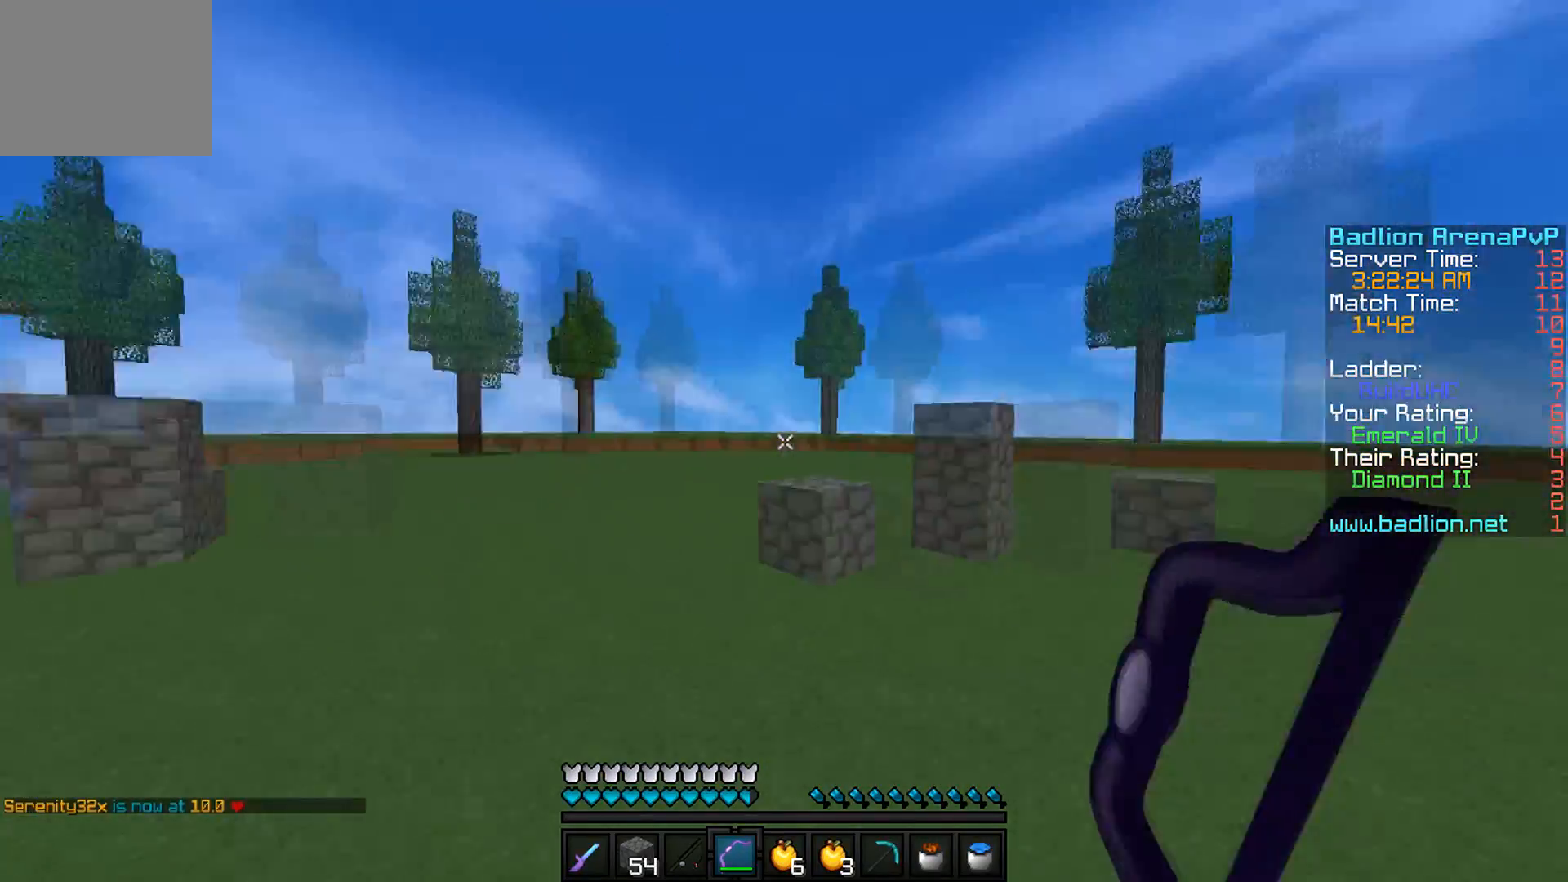
{"keys": ["d", "w"], "events": [[301, "d", "up"], [501, "d", "down"]]}
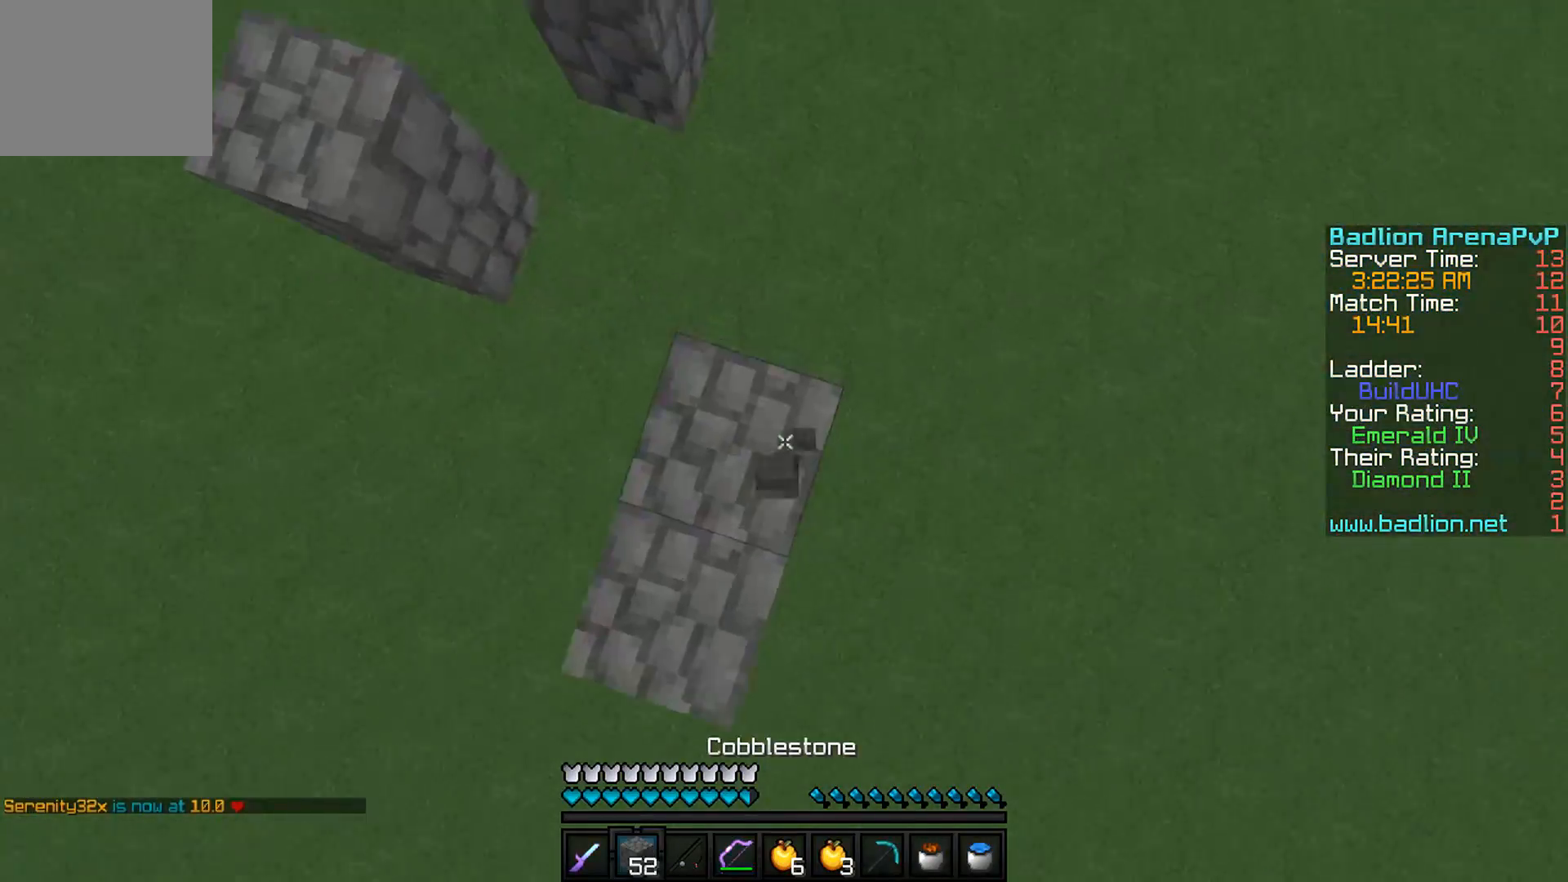
{"keys": ["a", "s"], "events": [[100, "w", "up"], [300, "s", "down"], [450, "a", "down"], [450, "d", "up"]]}
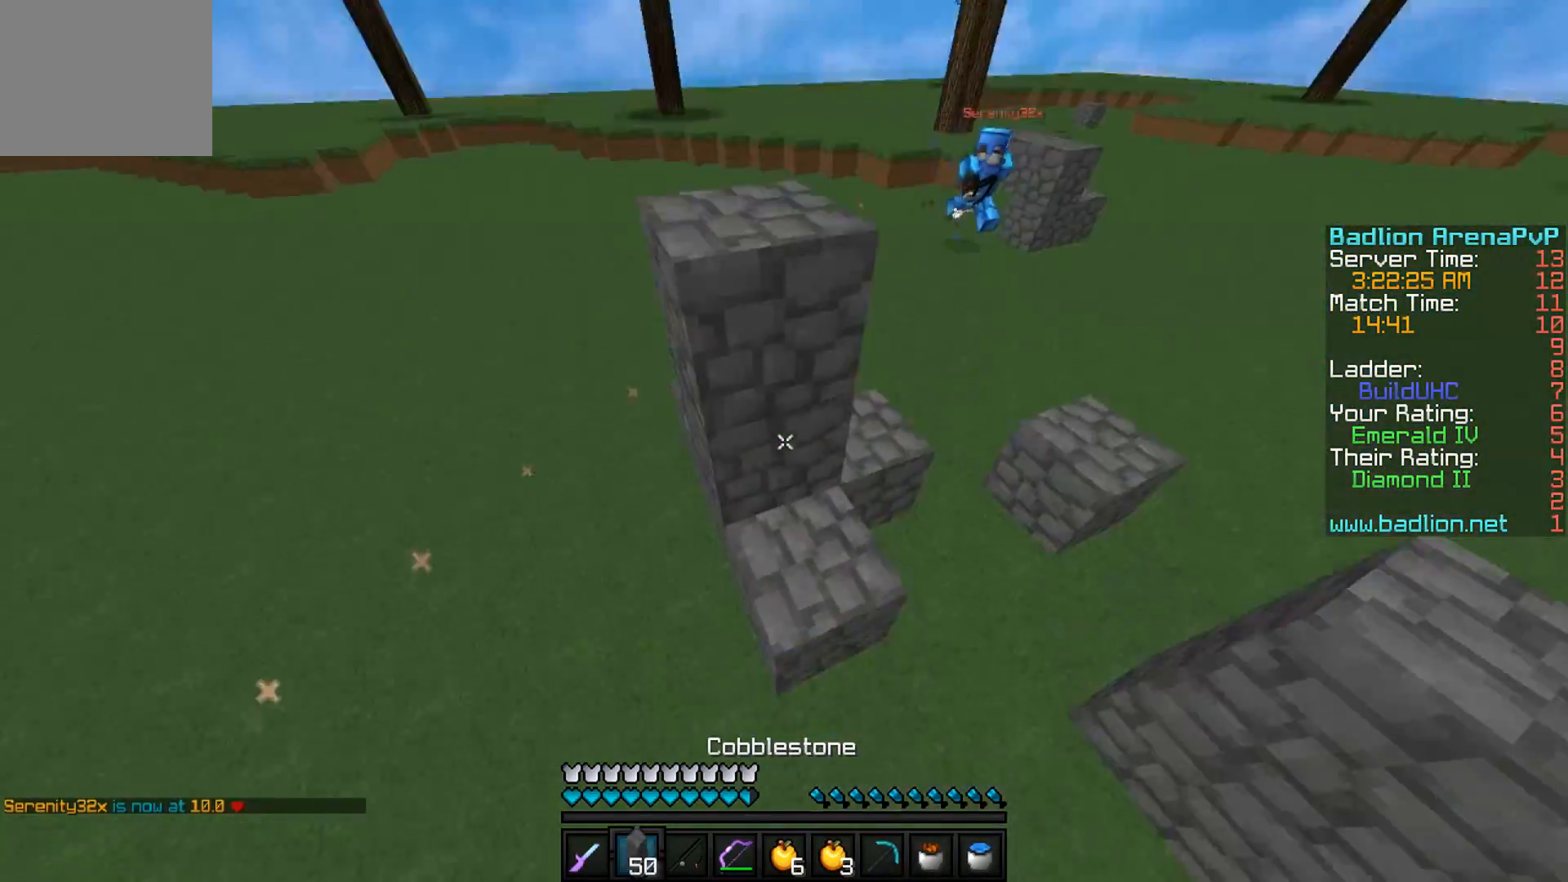
{"keys": ["a", "s"], "events": []}
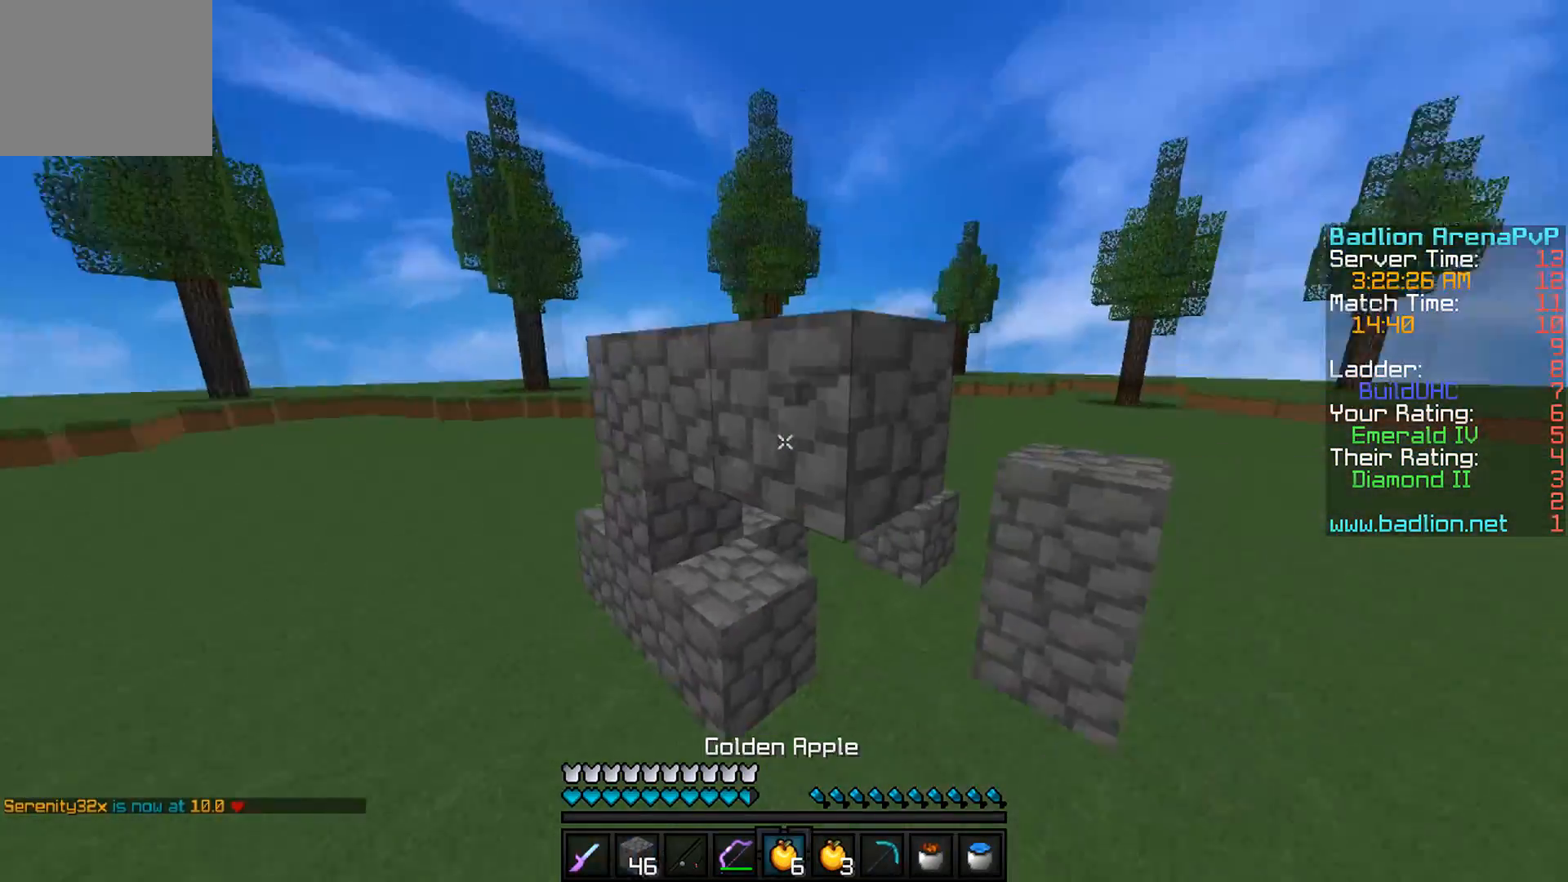
{"keys": ["a", "s"], "events": []}
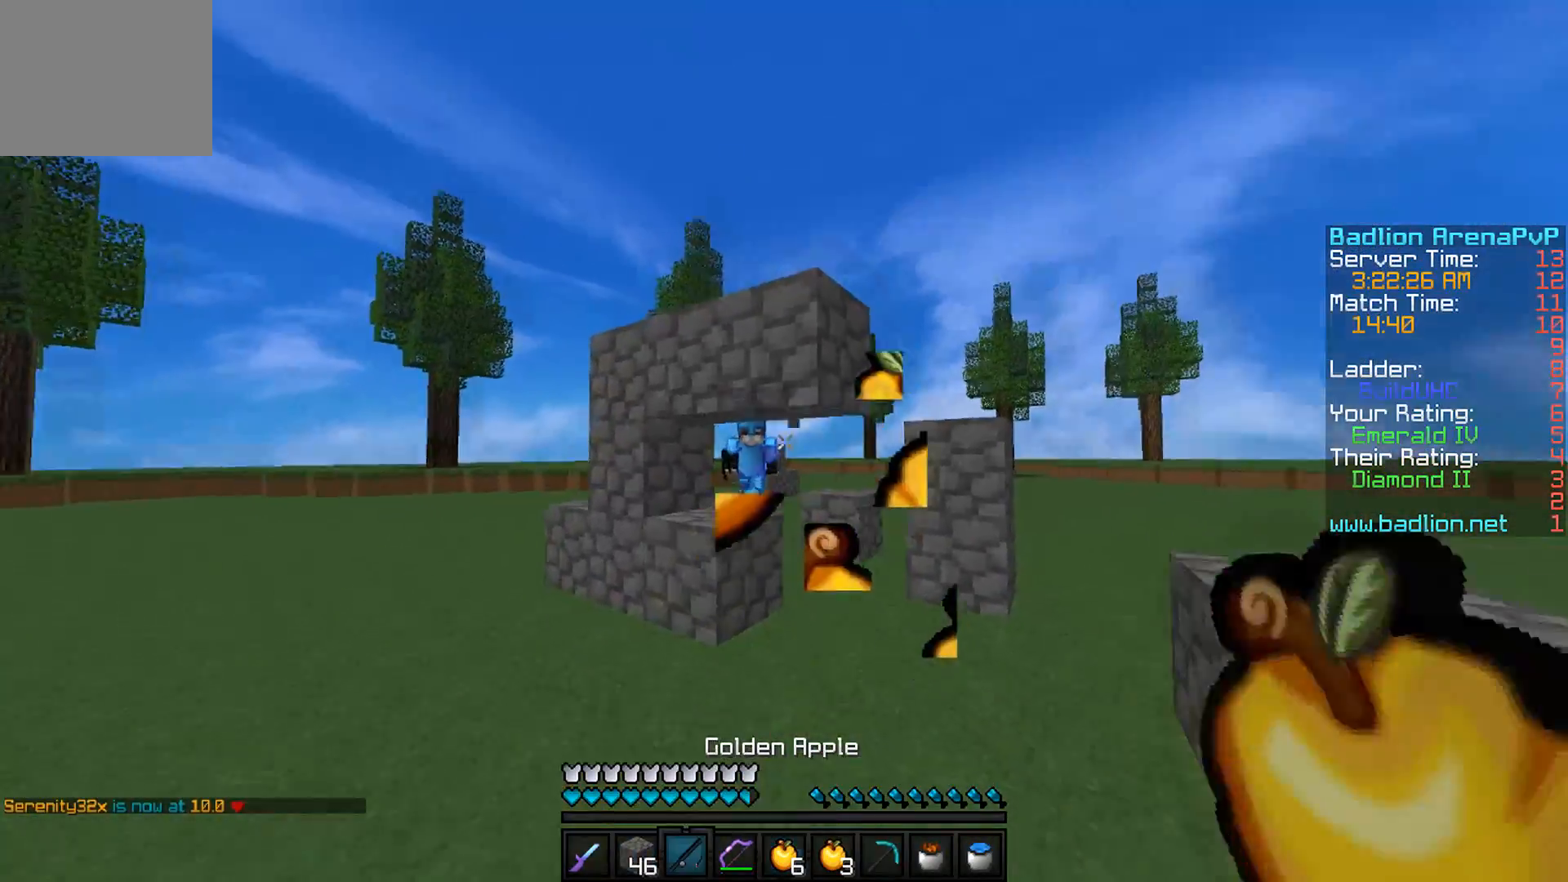
{"keys": ["a", "s"], "events": [[251, "s", "up"], [401, "s", "down"]]}
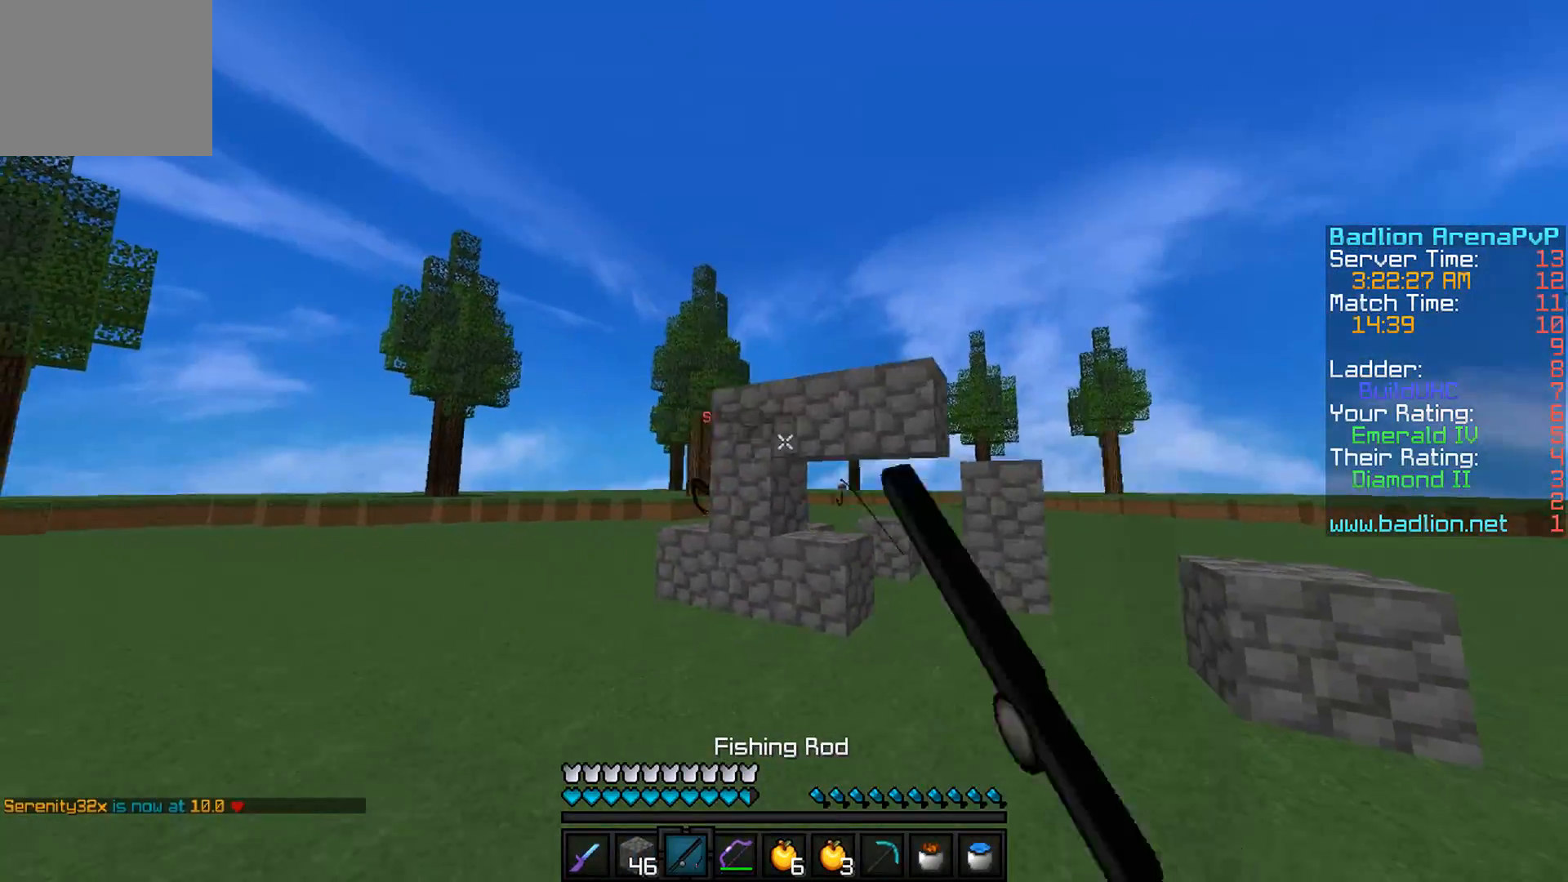
{"keys": ["d"], "events": [[50, "d", "down"], [100, "a", "up"], [500, "s", "up"]]}
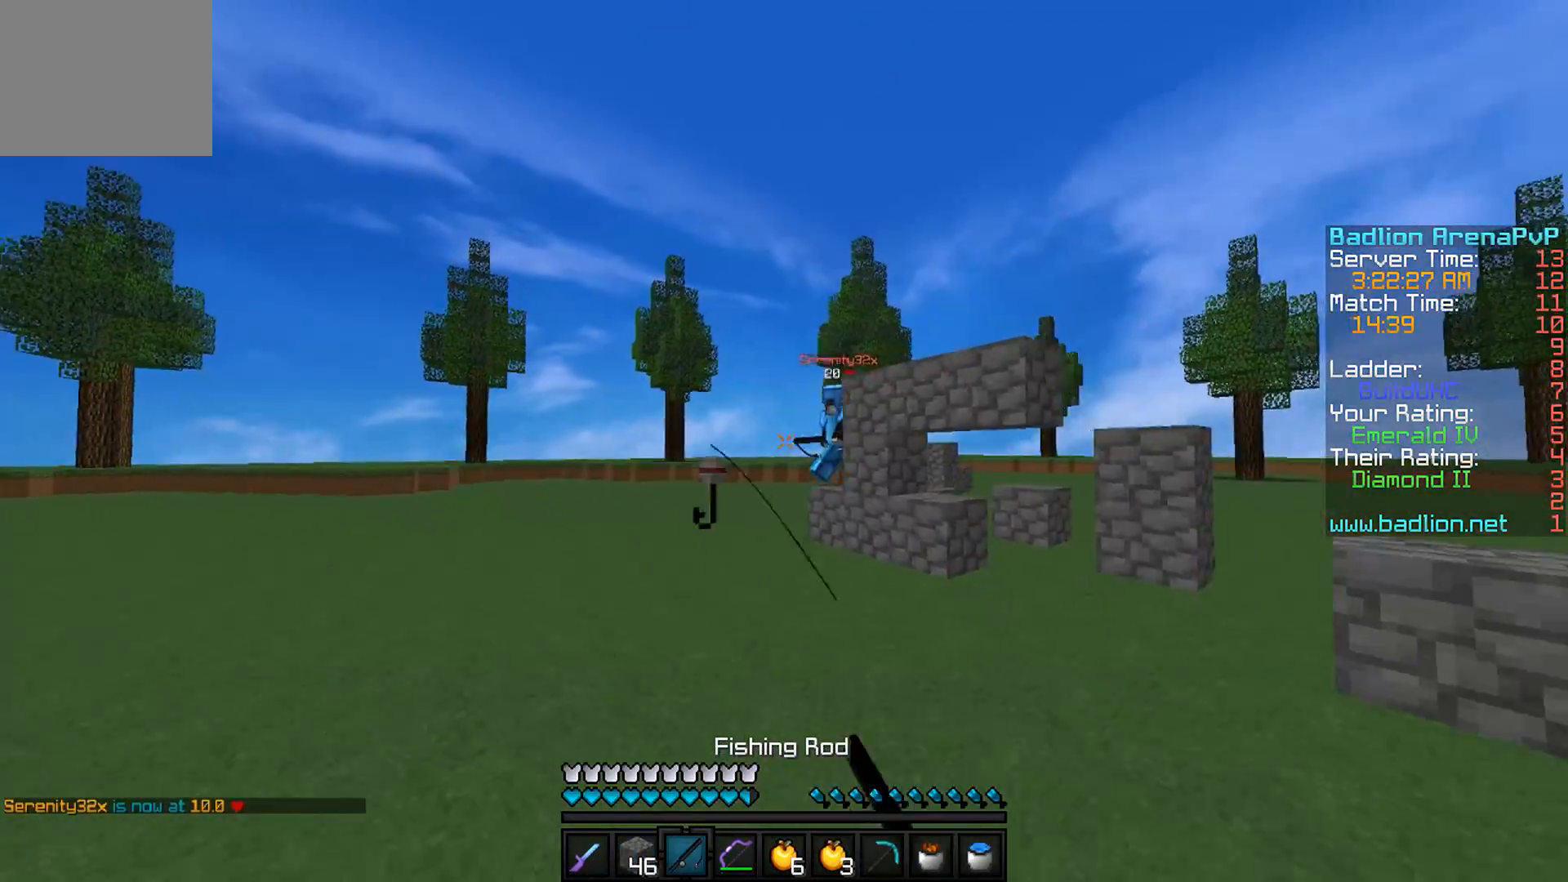
{"keys": ["w"], "events": [[150, "w", "down"], [251, "d", "up"], [301, "d", "down"], [451, "d", "up"]]}
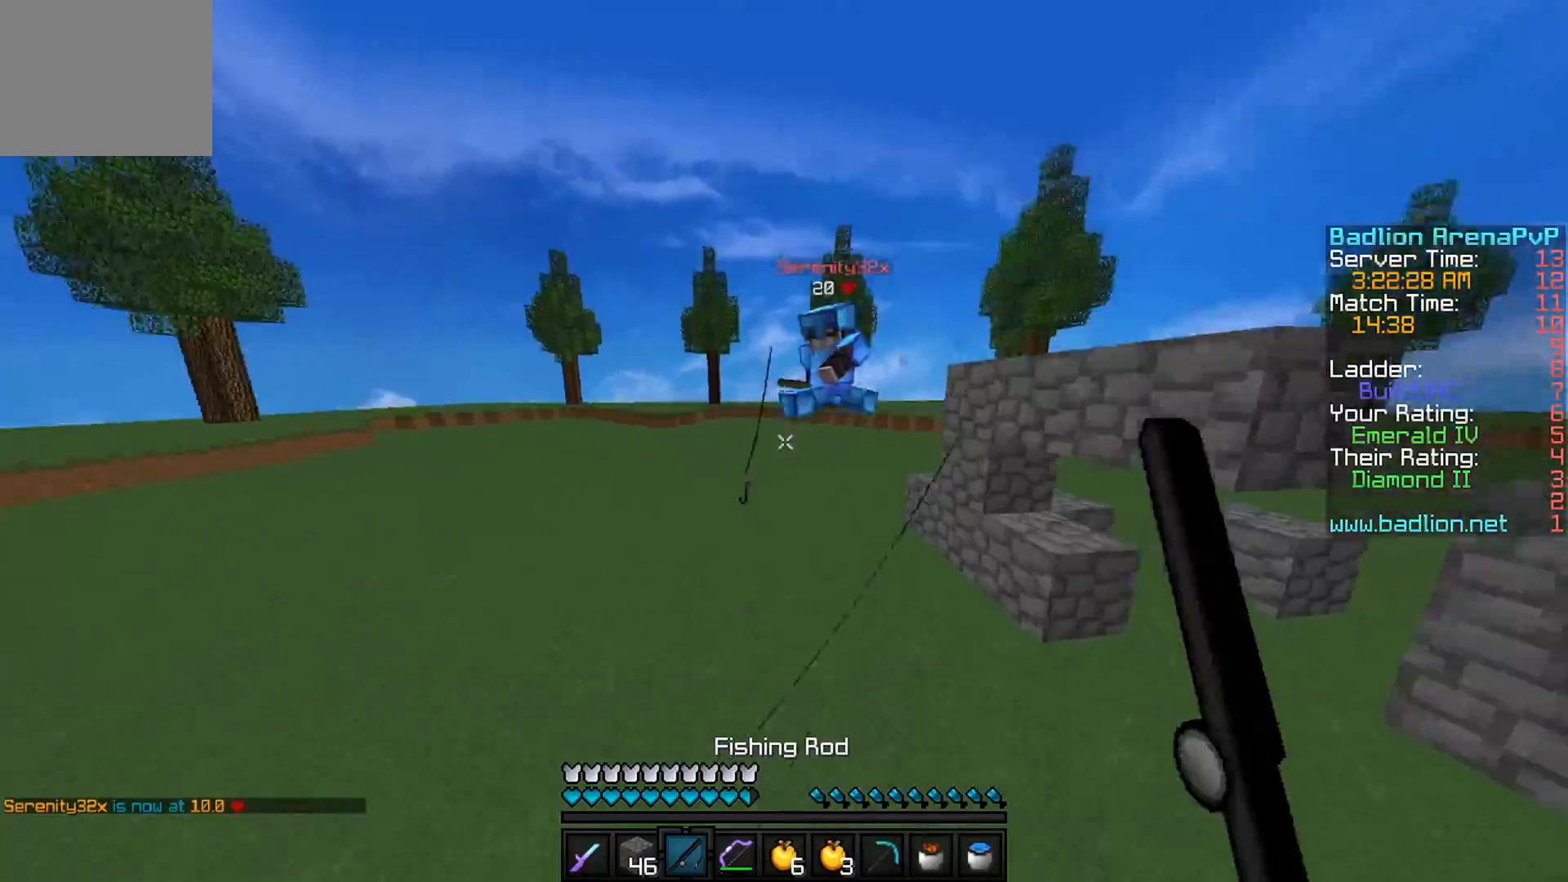
{"keys": ["a", "w"], "events": [[367, "a", "down"]]}
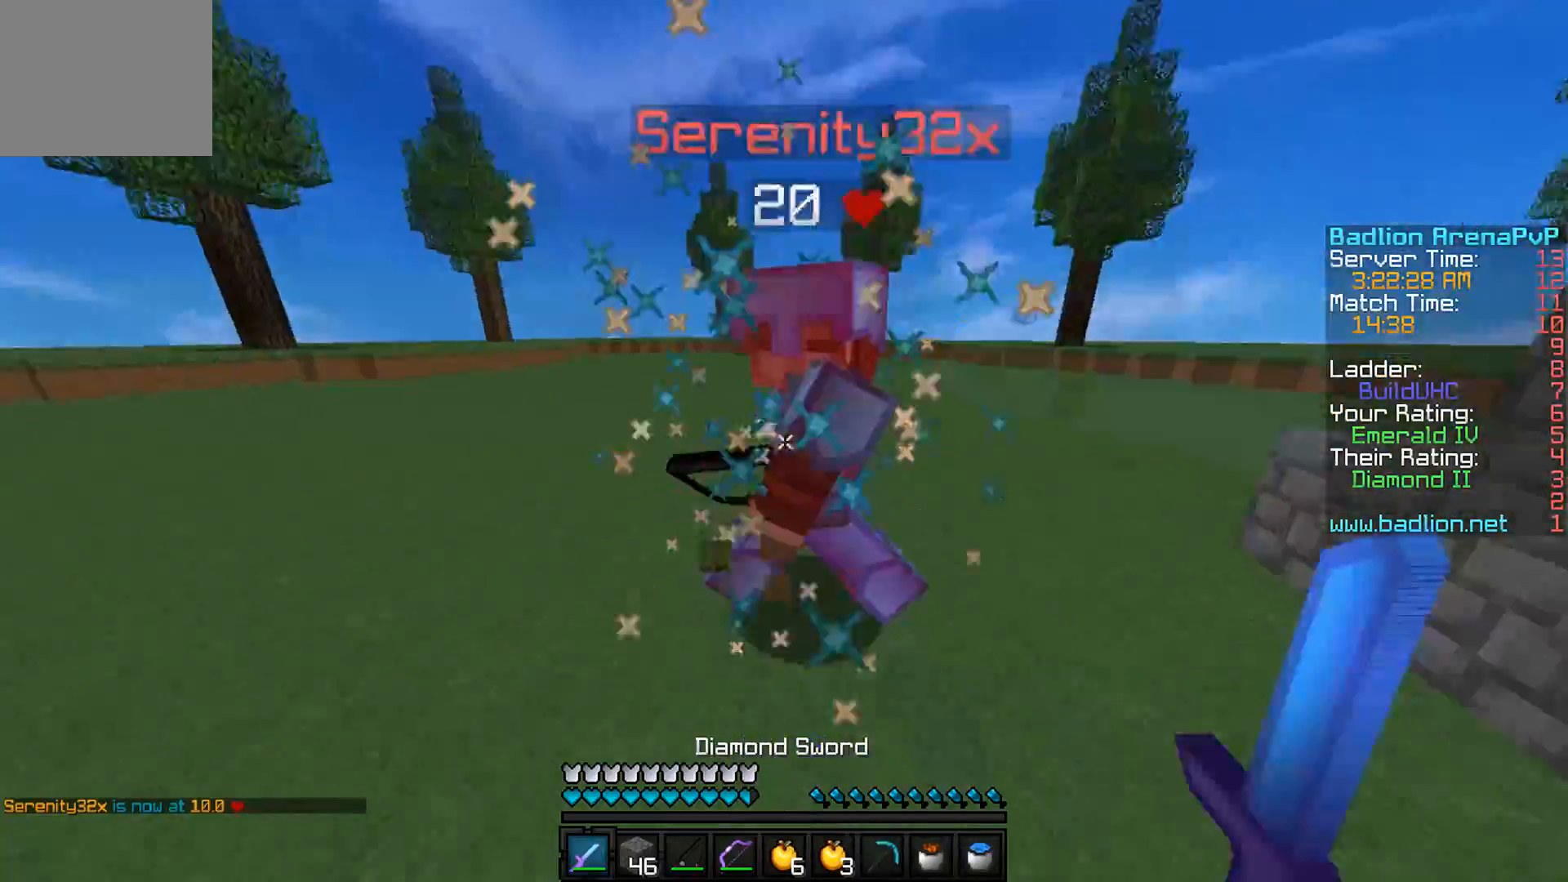
{"keys": ["a", "w"], "events": [[117, "a", "up"], [467, "a", "down"]]}
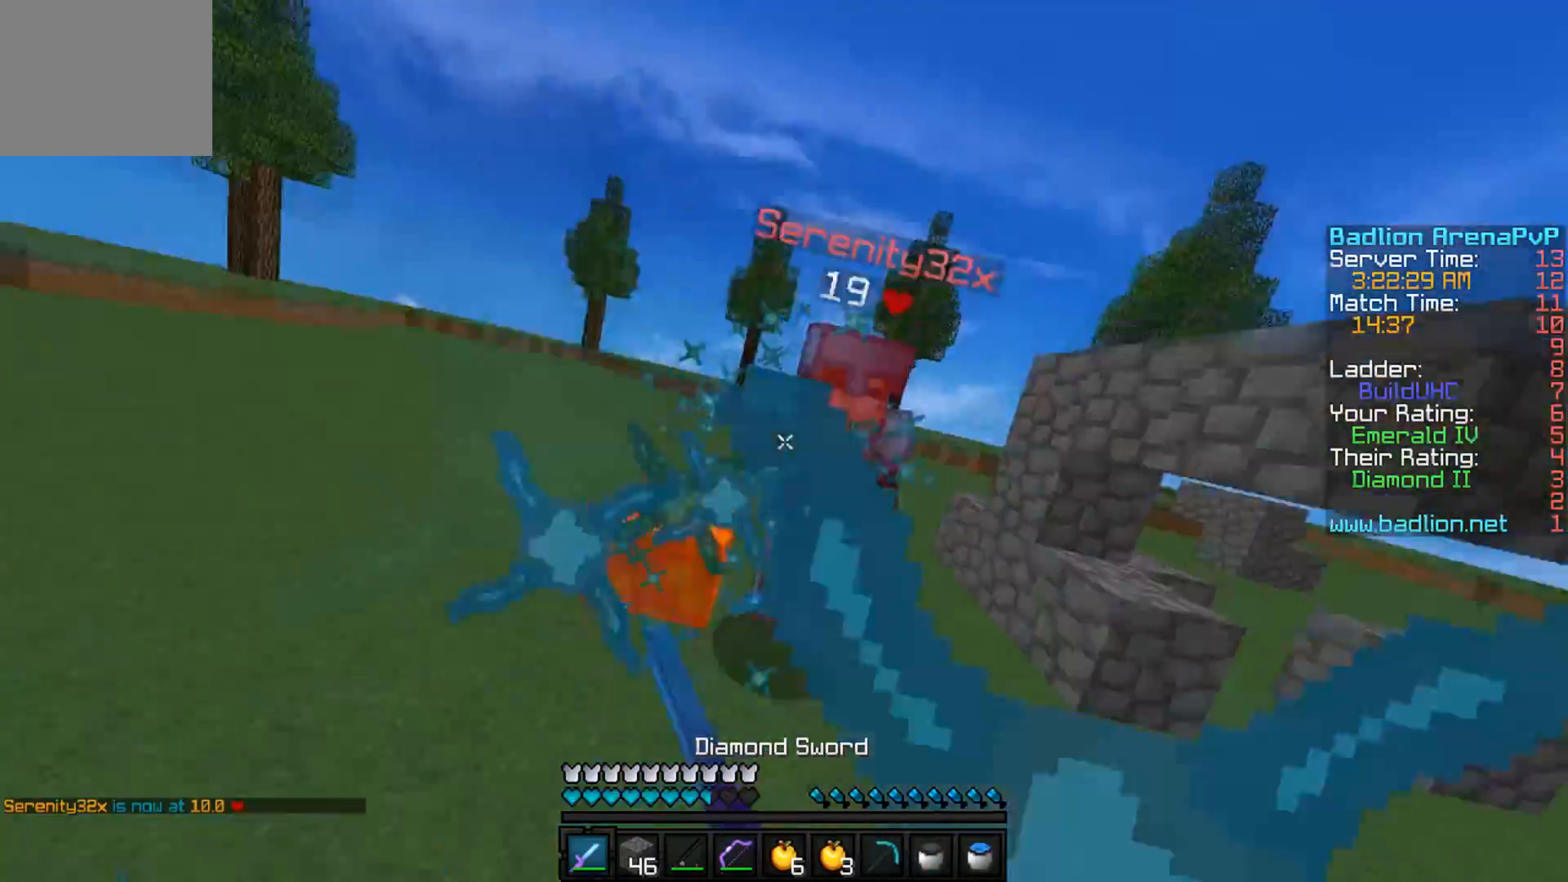
{"keys": ["w"], "events": [[167, "a", "up"]]}
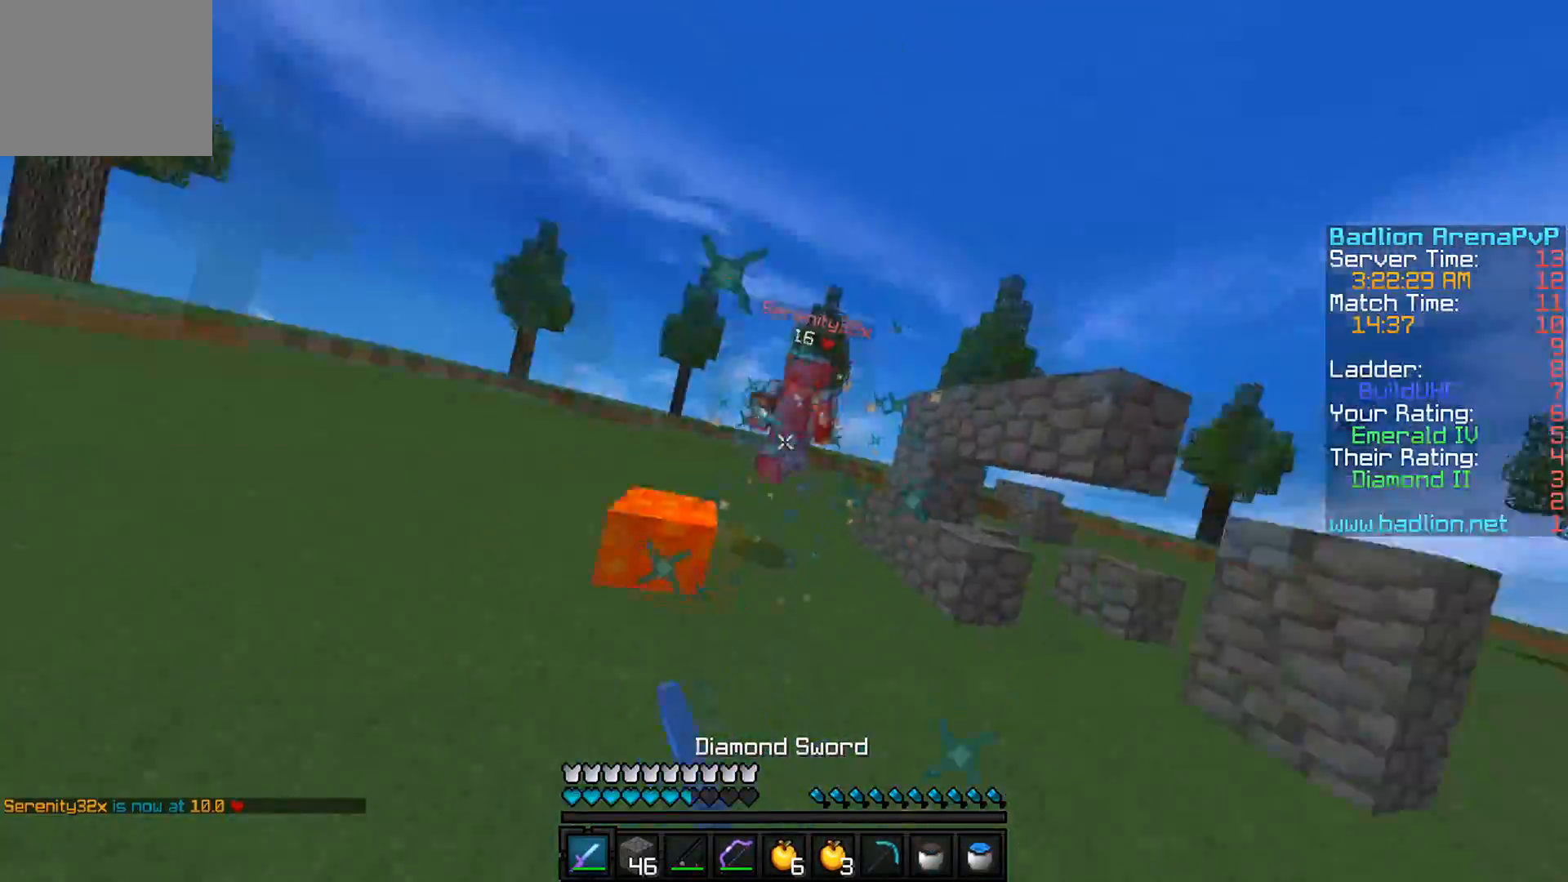
{"keys": ["a", "s"], "events": [[67, "a", "down"], [67, "w", "up"], [451, "s", "down"]]}
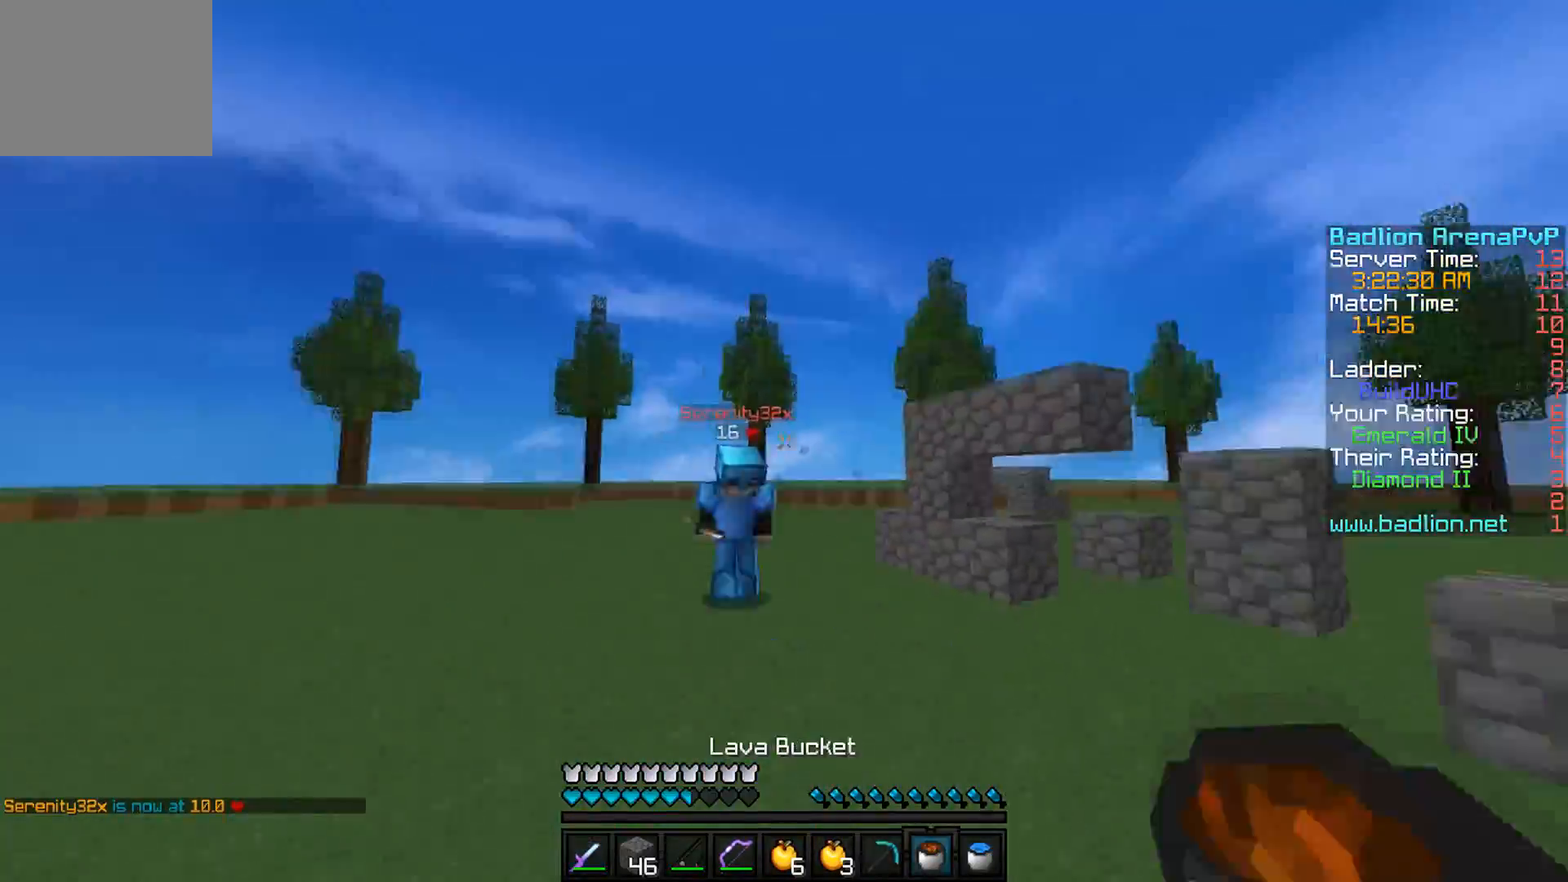
{"keys": ["a", "w"], "events": [[167, "s", "up"], [300, "w", "down"]]}
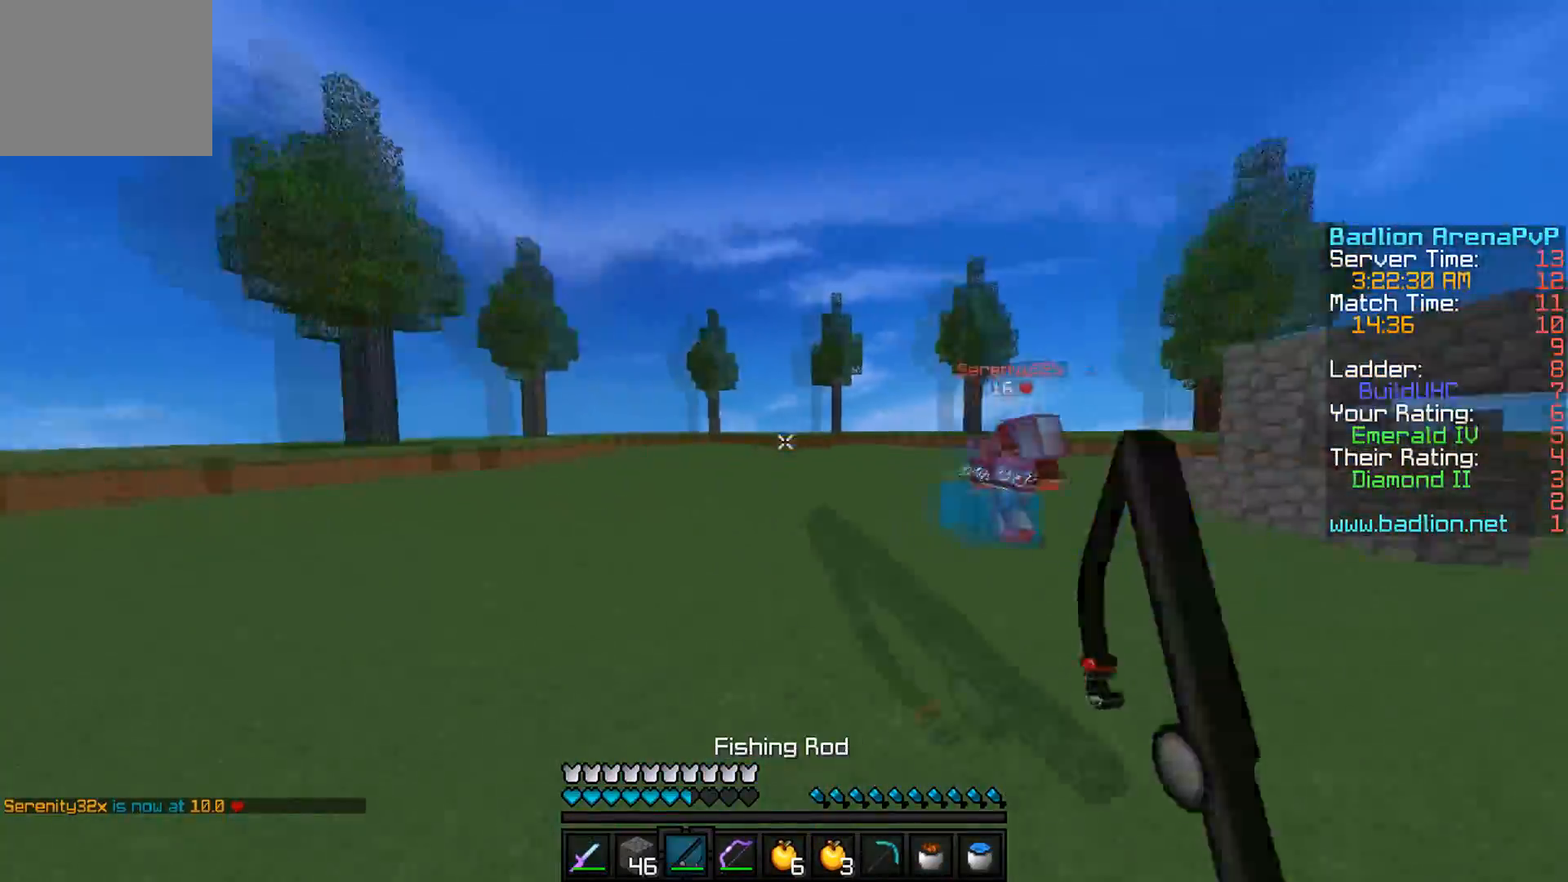
{"keys": ["a", "w"], "events": [[117, "w", "up"], [451, "w", "down"]]}
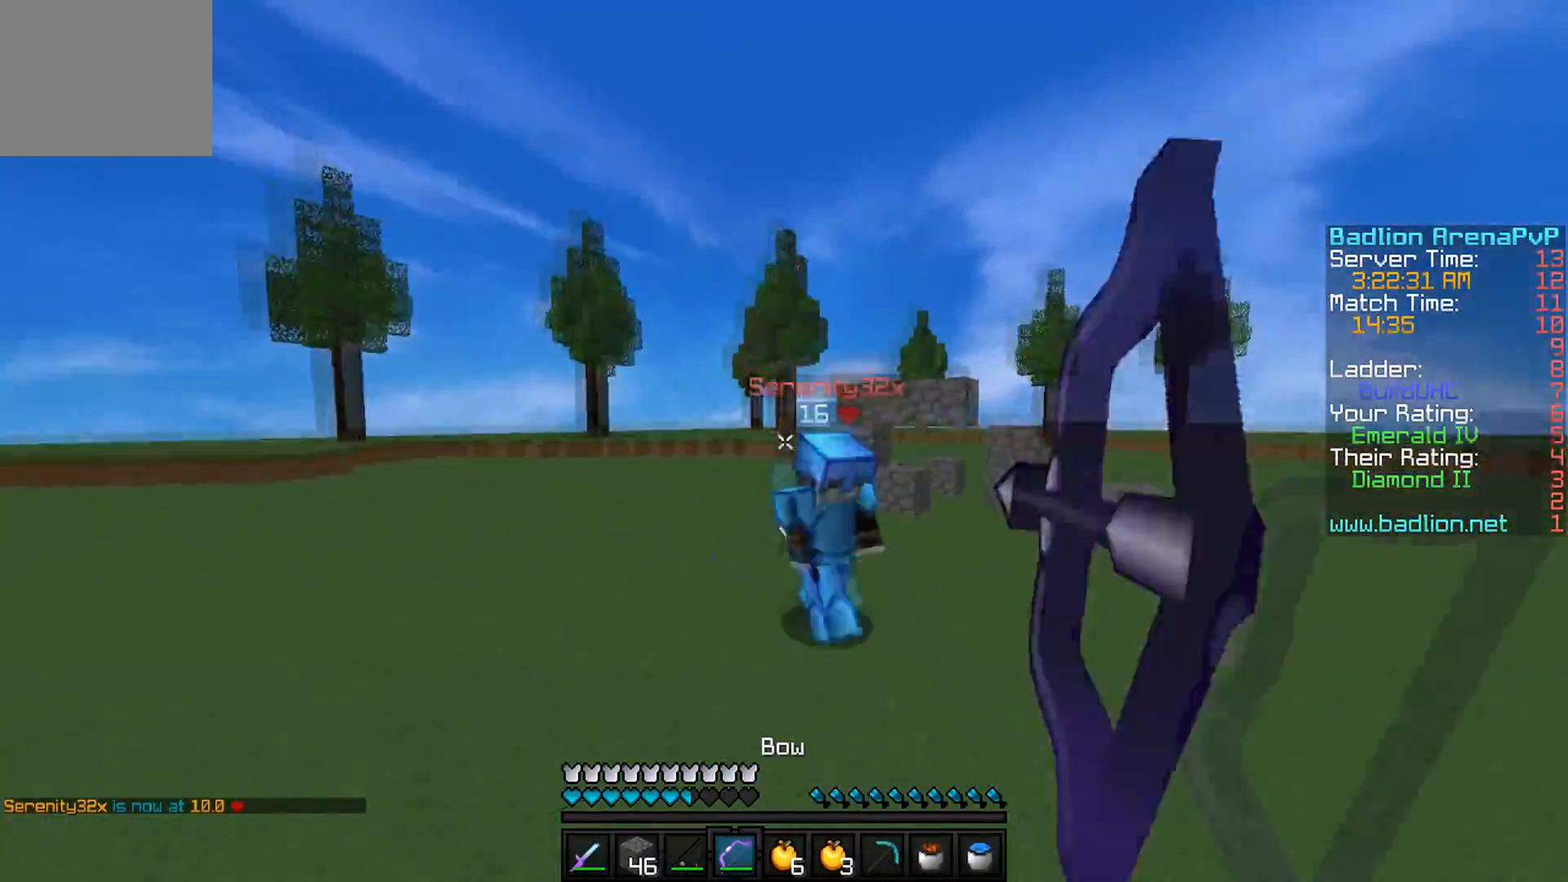
{"keys": ["w"], "events": [[67, "a", "up"]]}
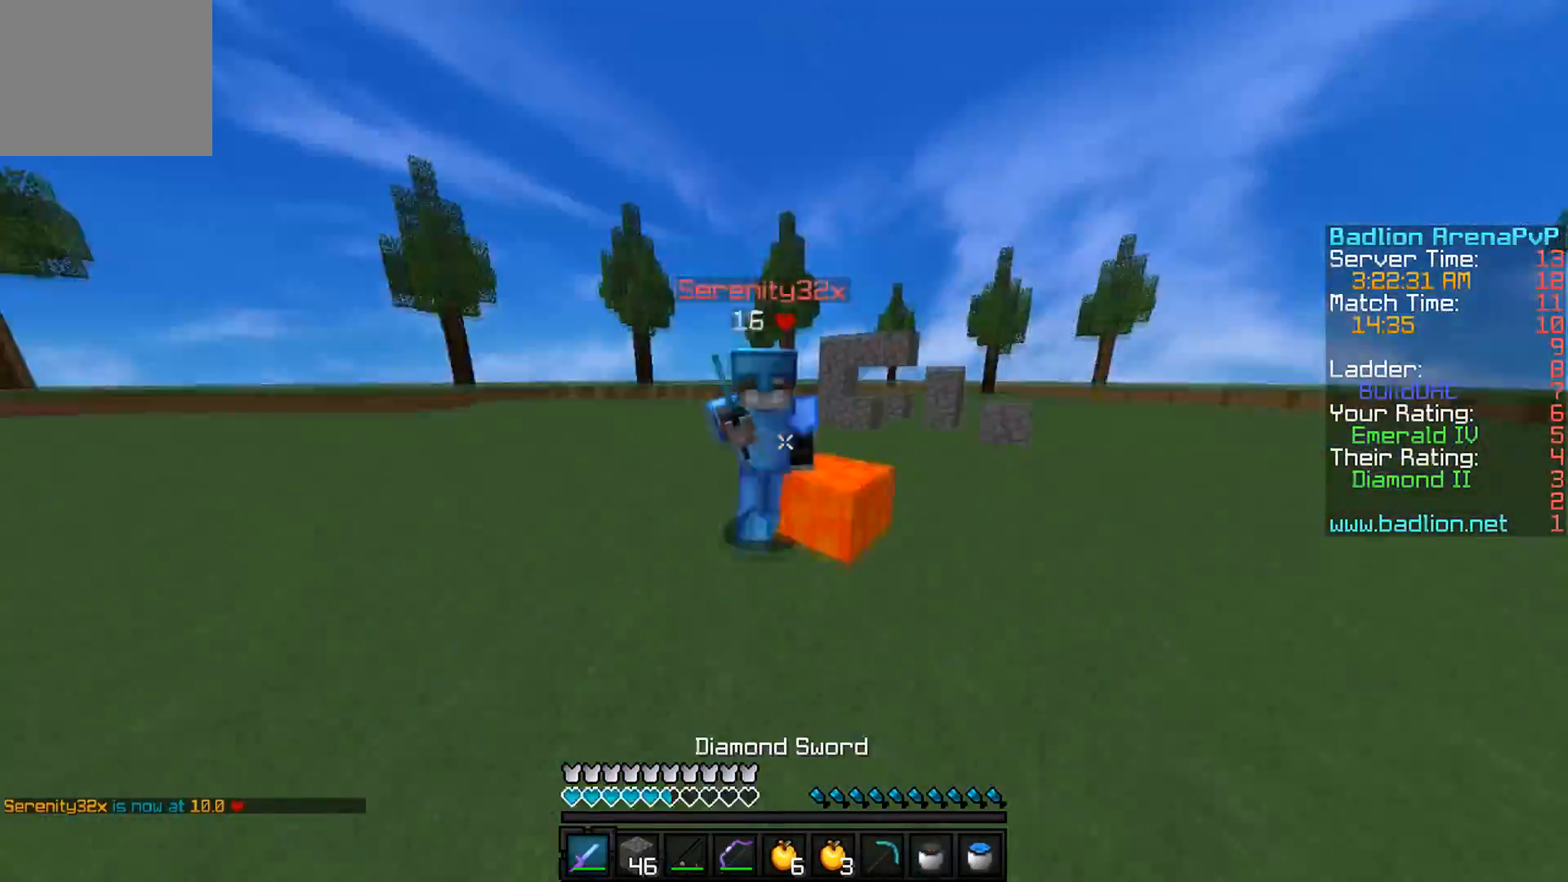
{"keys": ["w"], "events": []}
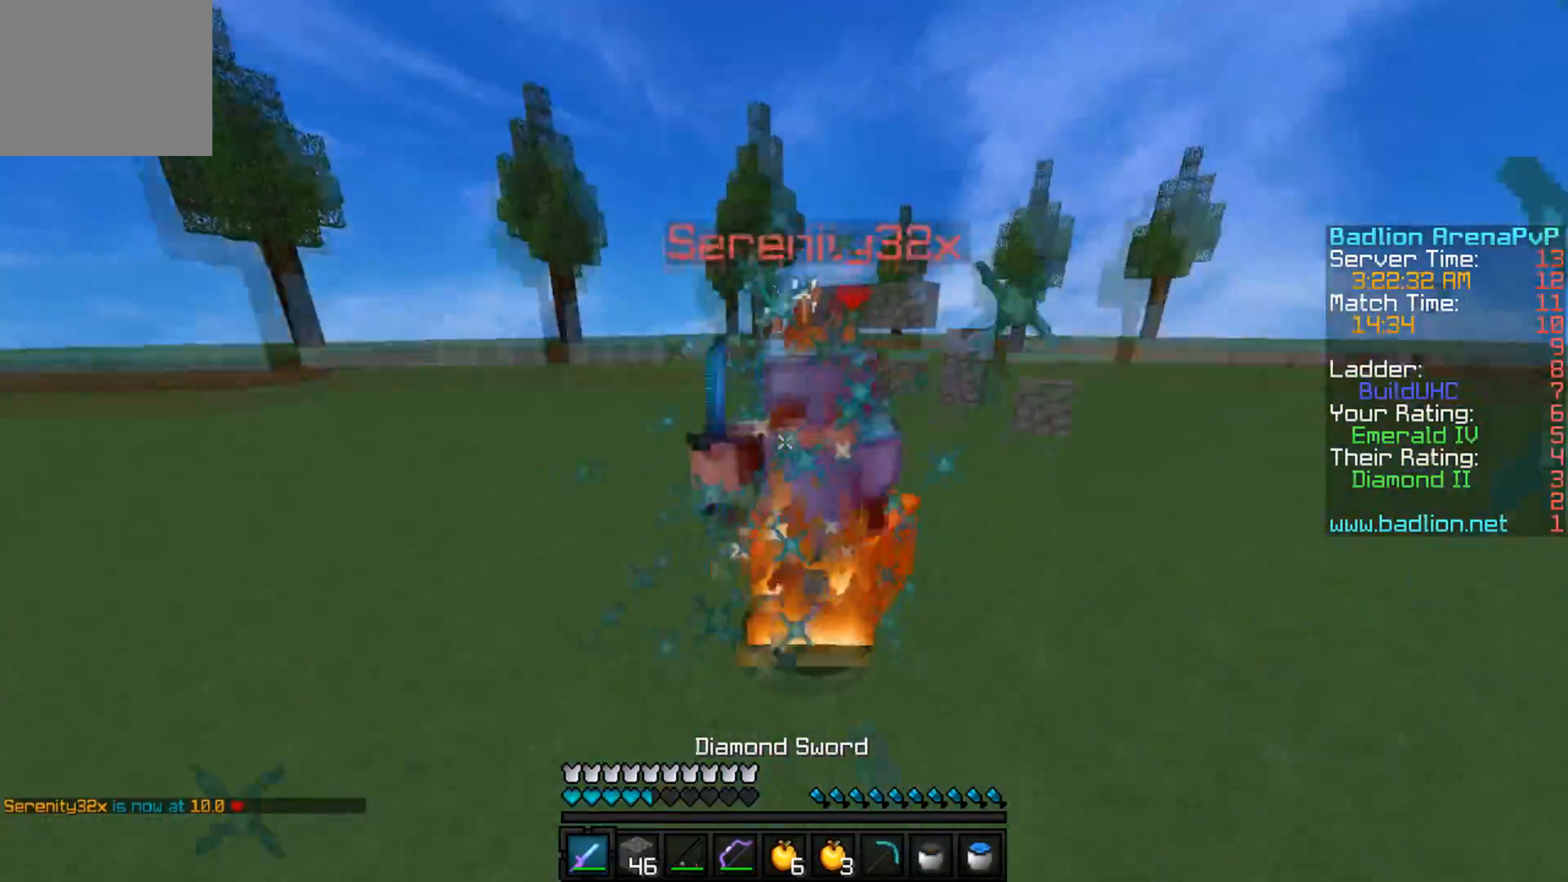
{"keys": ["s"], "events": [[16, "w", "up"], [150, "s", "down"]]}
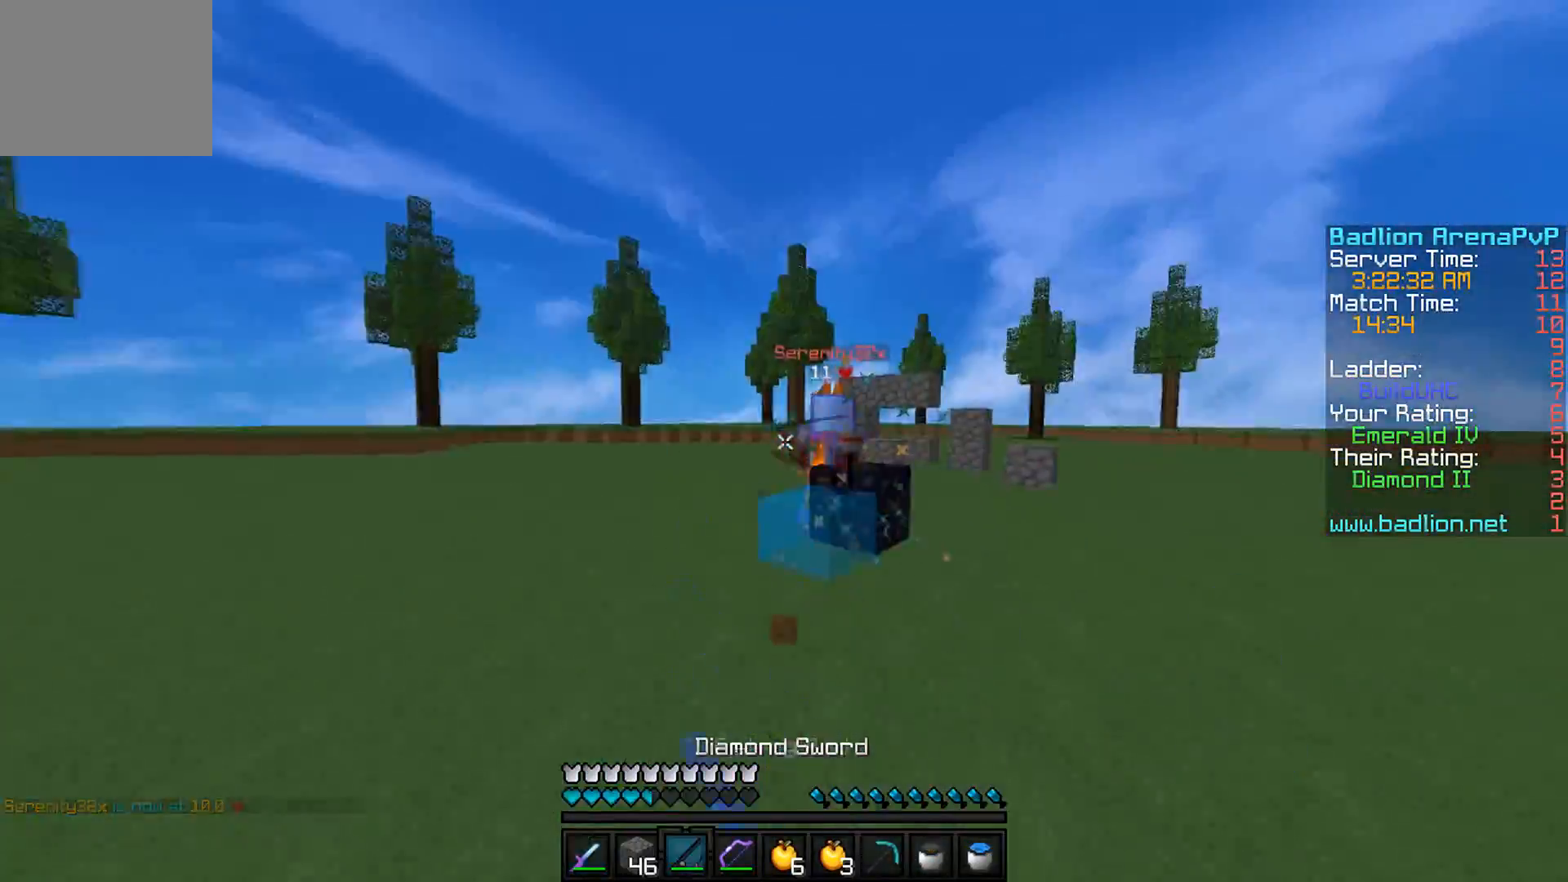
{"keys": ["d", "s"], "events": [[301, "d", "down"]]}
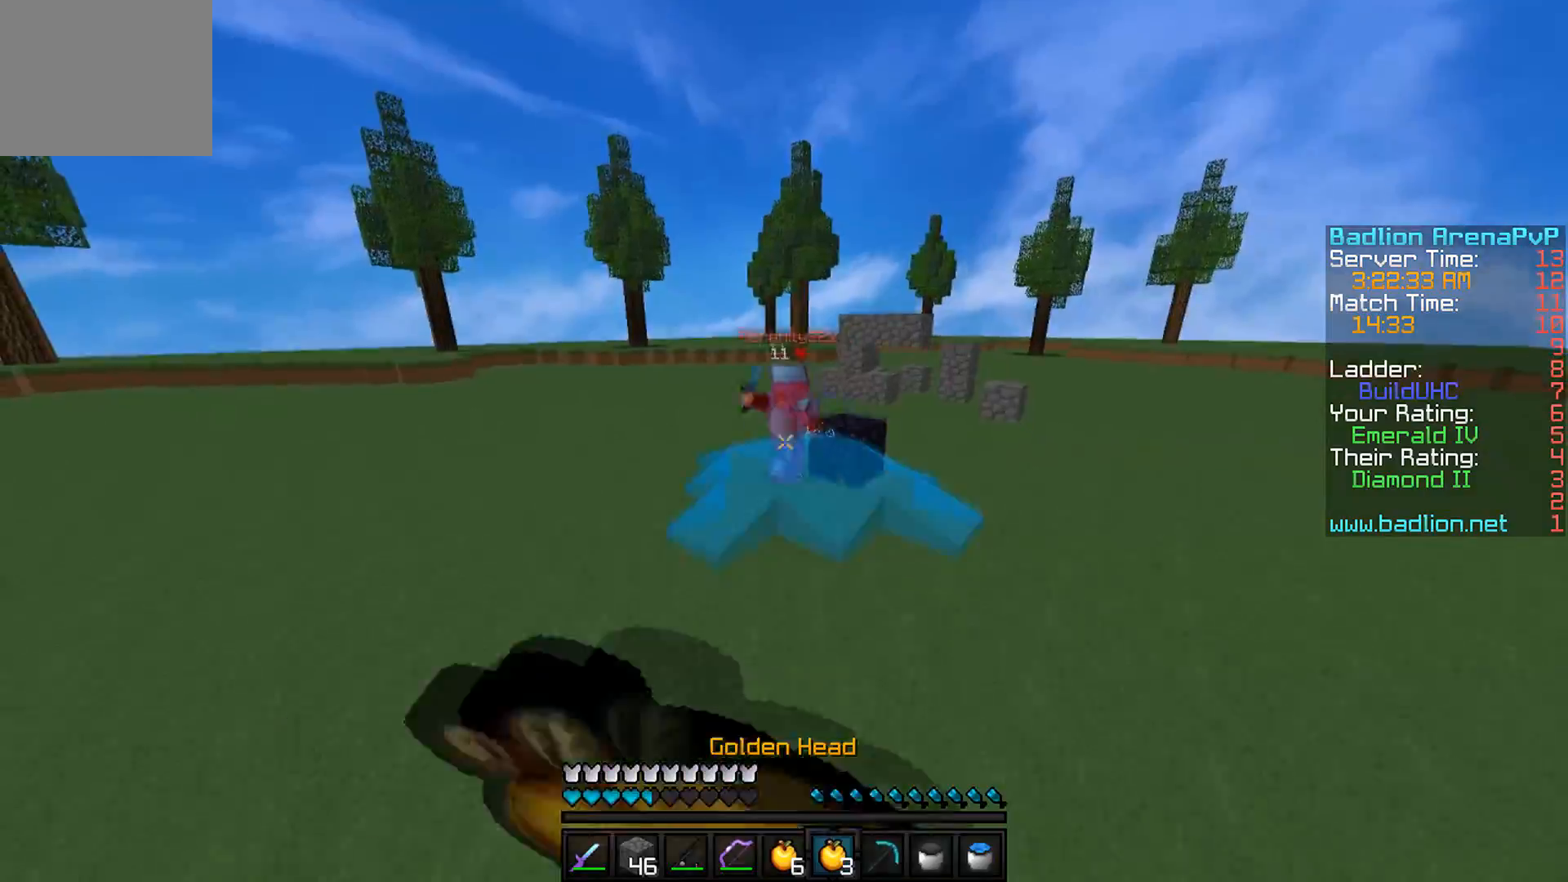
{"keys": ["a"], "events": [[333, "a", "down"], [333, "d", "up"], [467, "s", "up"]]}
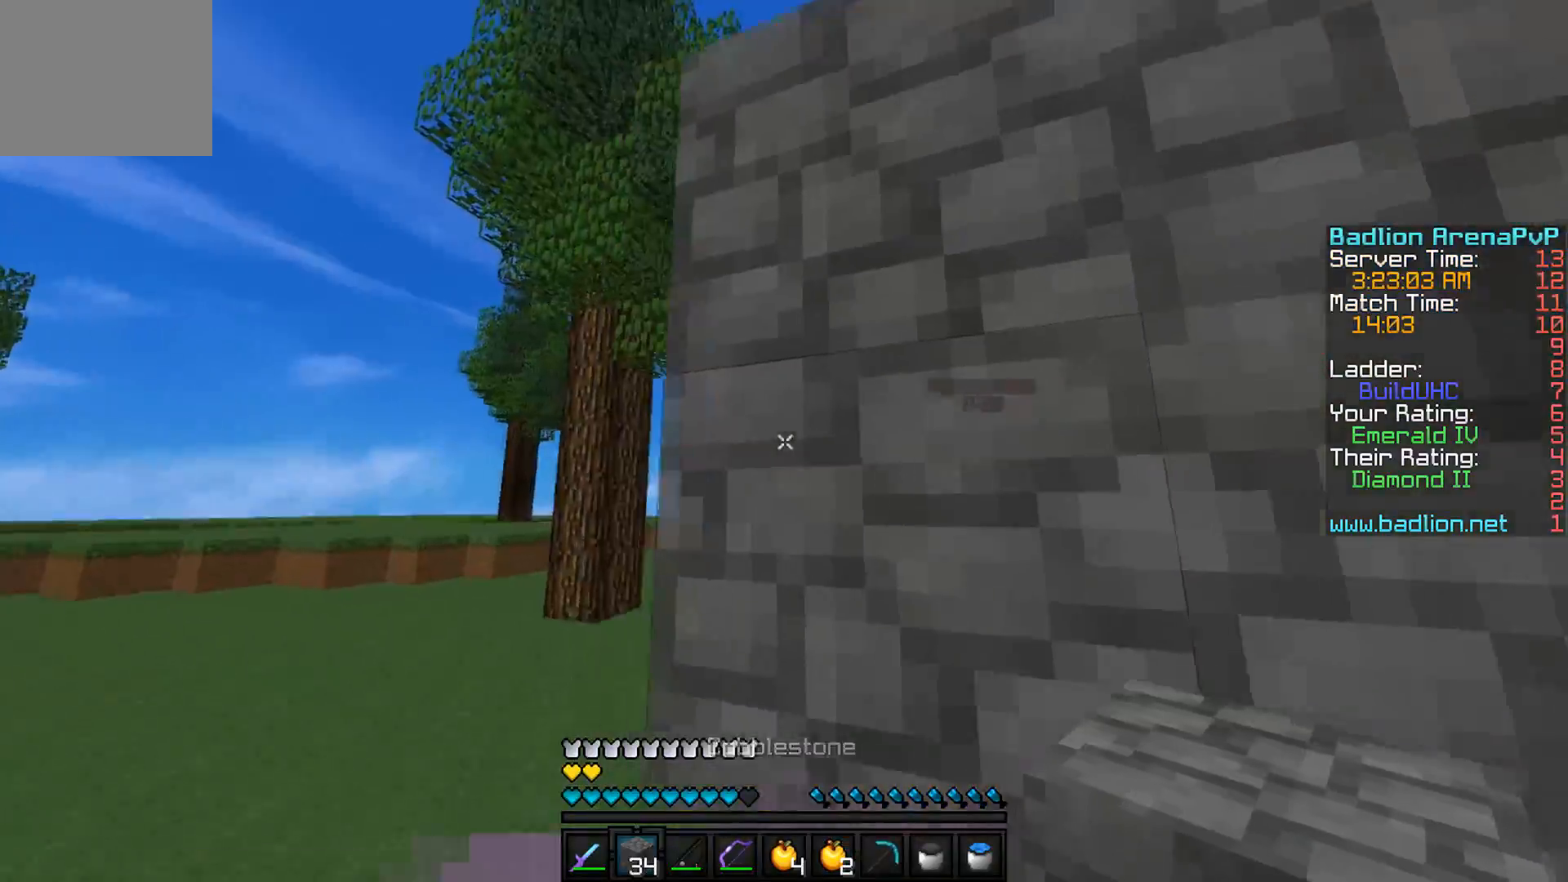
{"keys": ["w"], "events": [[100, "w", "down"], [367, "a", "up"]]}
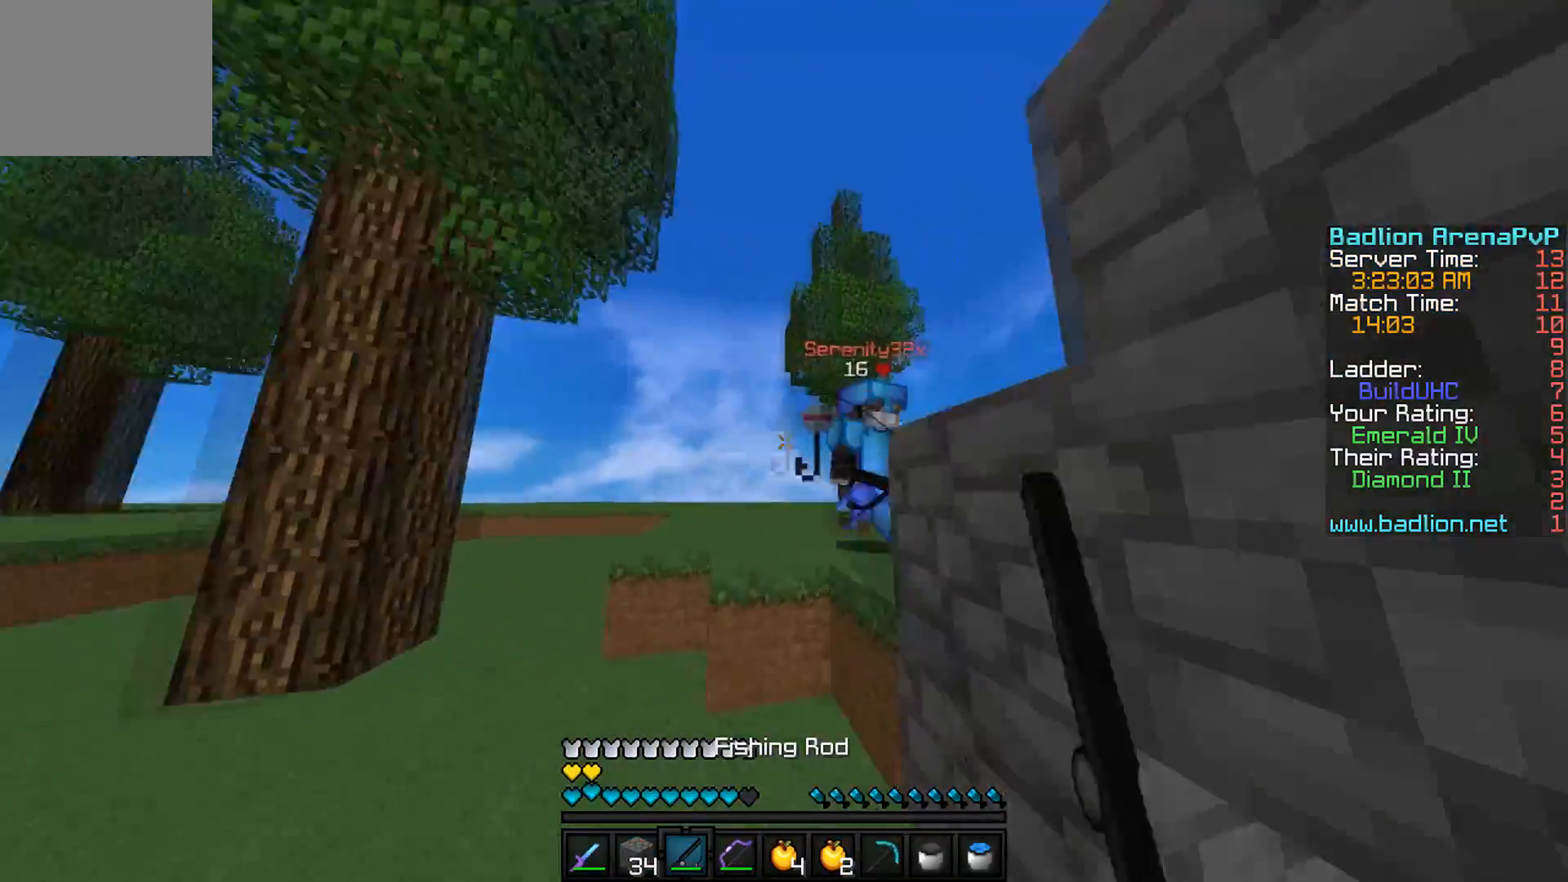
{"keys": ["a", "w"], "events": [[300, "a", "down"]]}
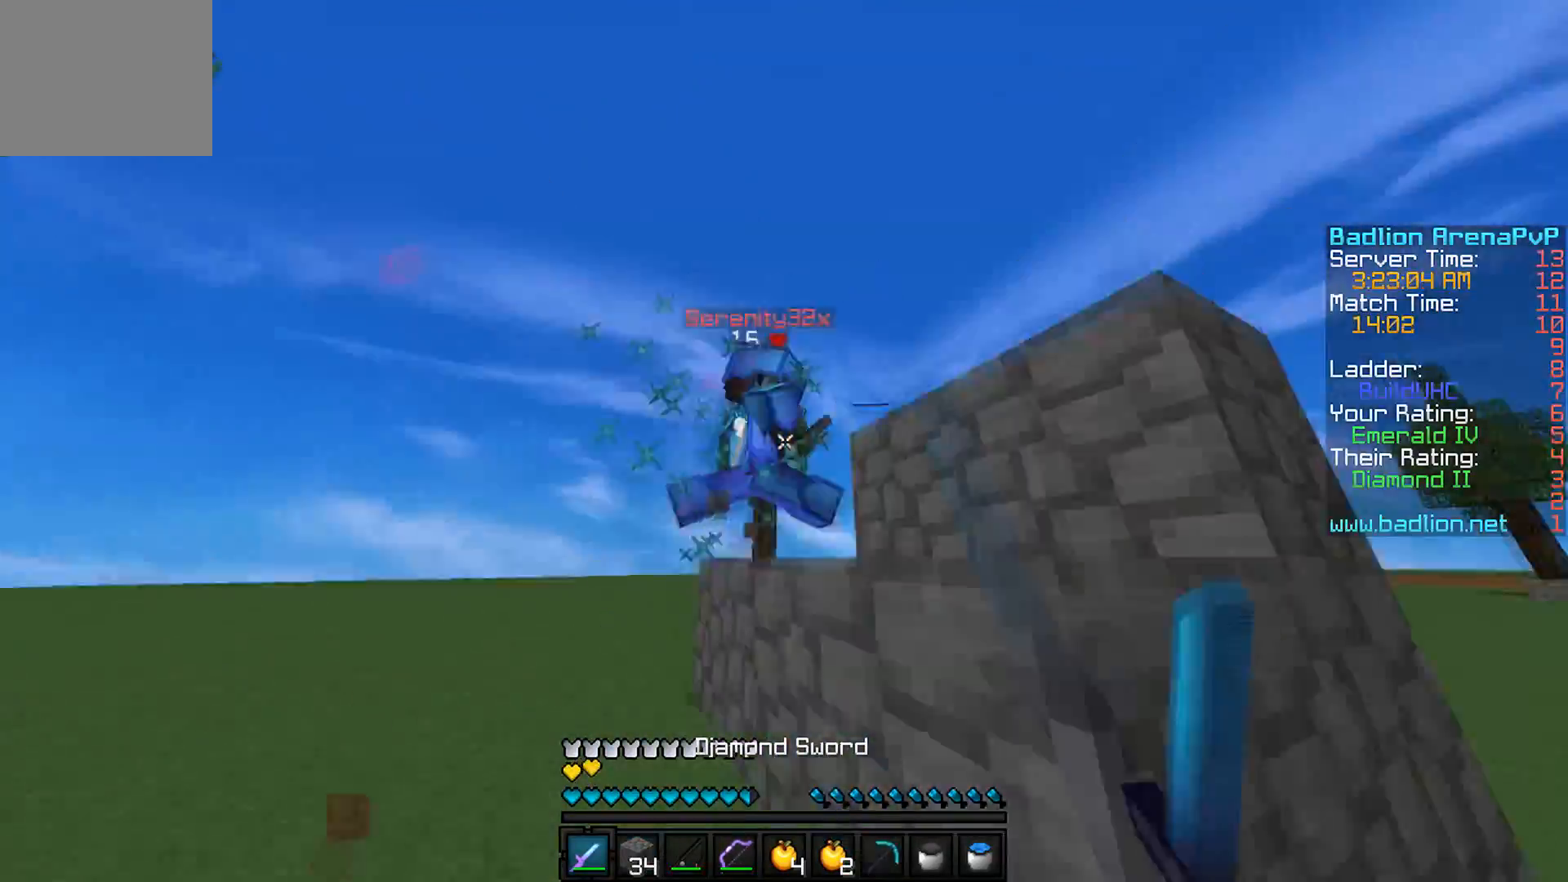
{"keys": ["a", "w"], "events": []}
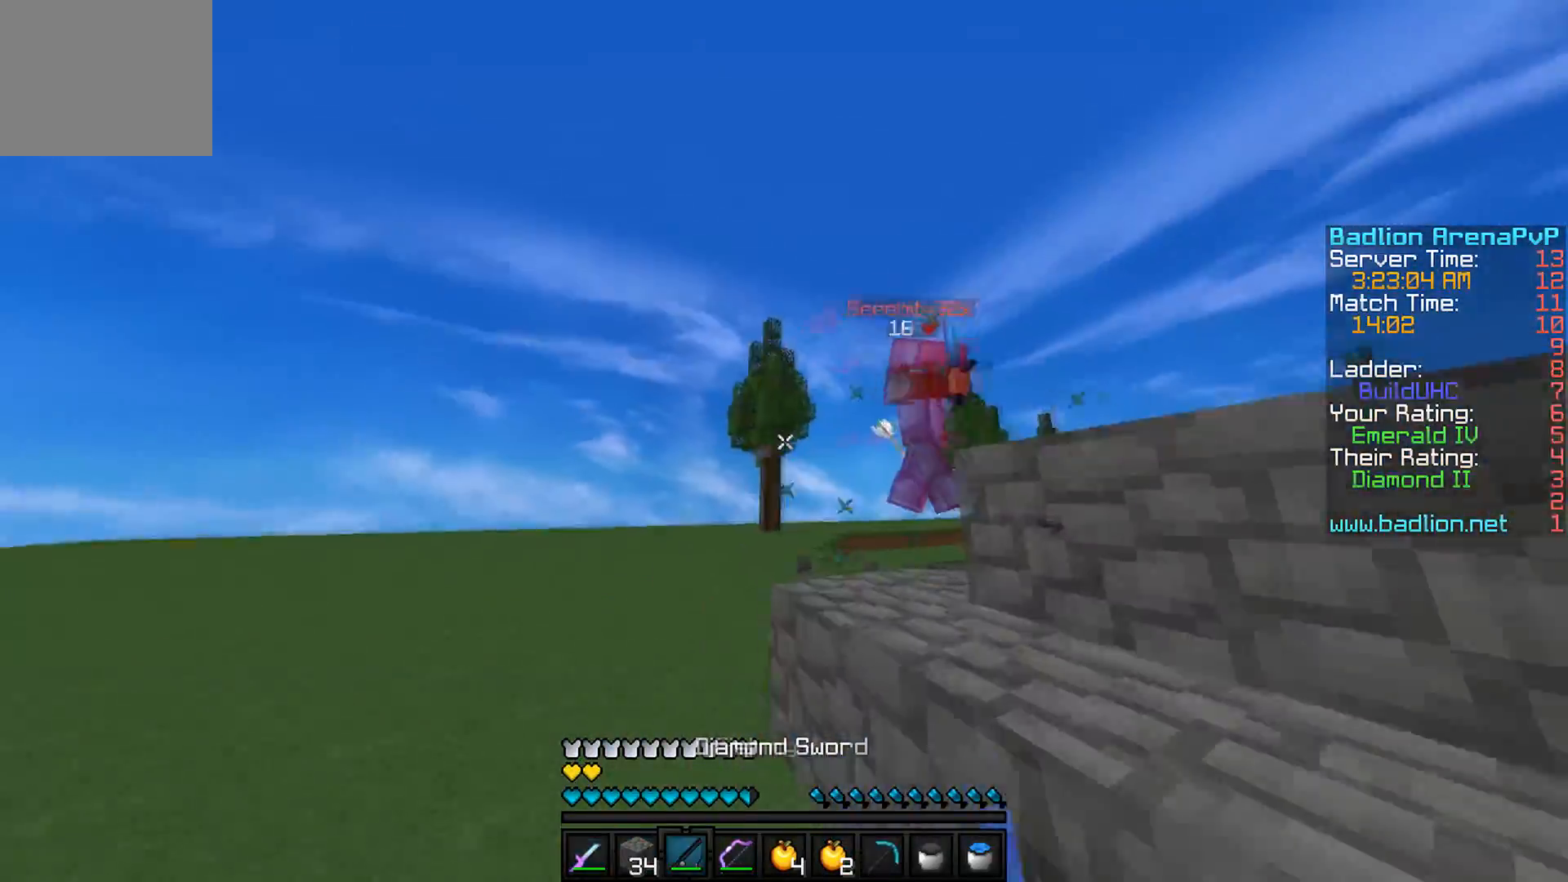
{"keys": ["w"], "events": [[217, "a", "up"]]}